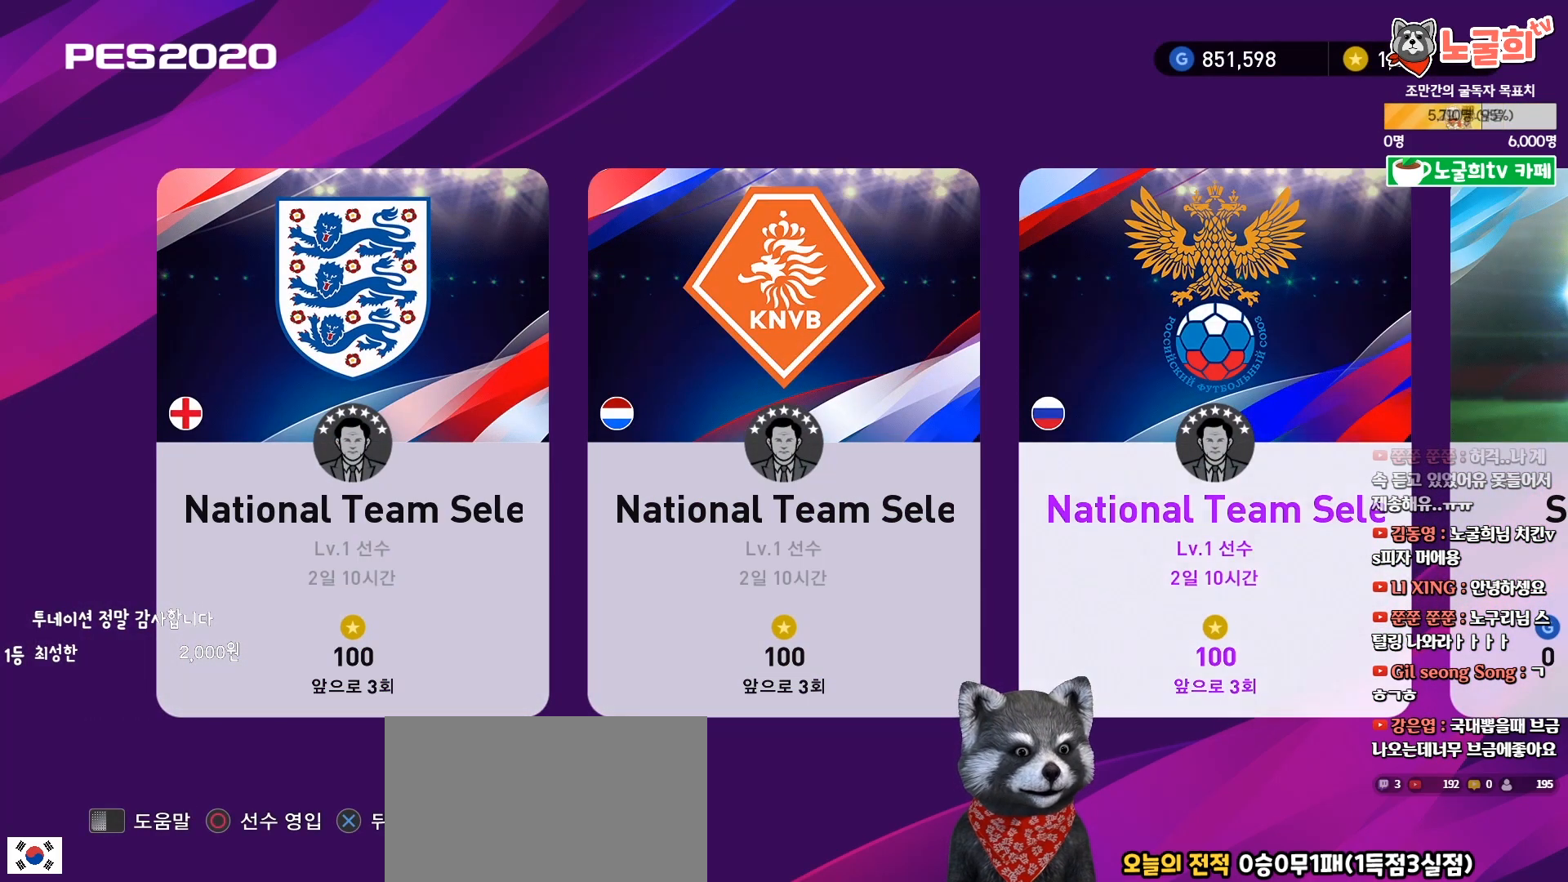
Gameplay with a controller (PlayStation layout); each line is a JSON object with the inputs held at the frame after it. "events" lists button and stick changes between this image and that frame as [ms after this image, input, new state], when the widget could be followed in between. Not read: left_stick.
{"buttons": [], "right_stick": "center", "events": [[83, "DPAD_LEFT", "down"], [150, "DPAD_LEFT", "up"]]}
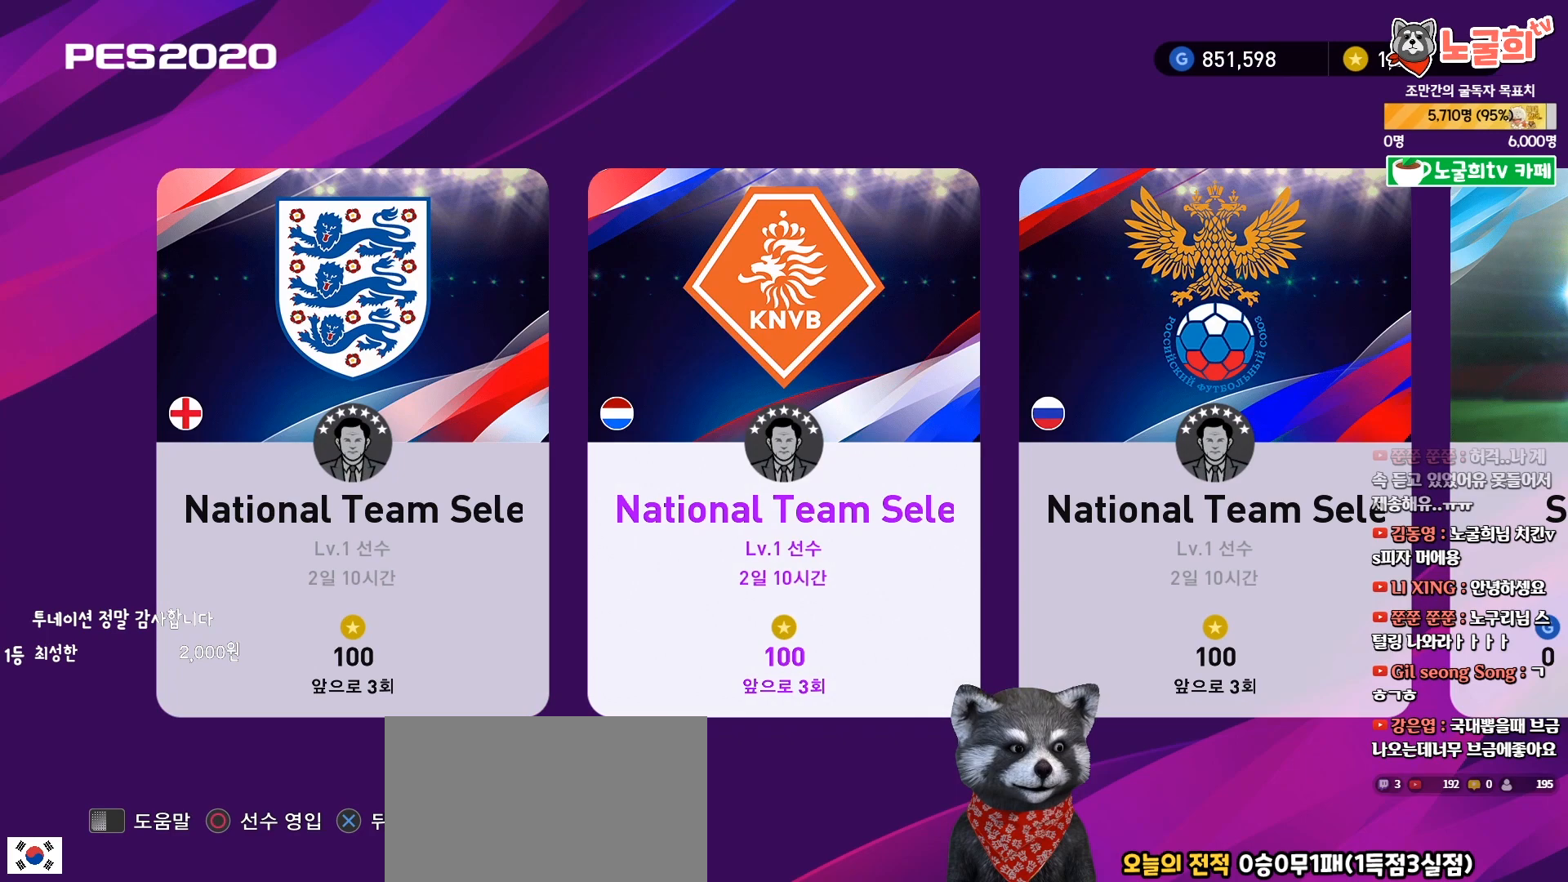
{"buttons": [], "right_stick": "center", "events": [[350, "DPAD_LEFT", "down"], [417, "DPAD_LEFT", "up"]]}
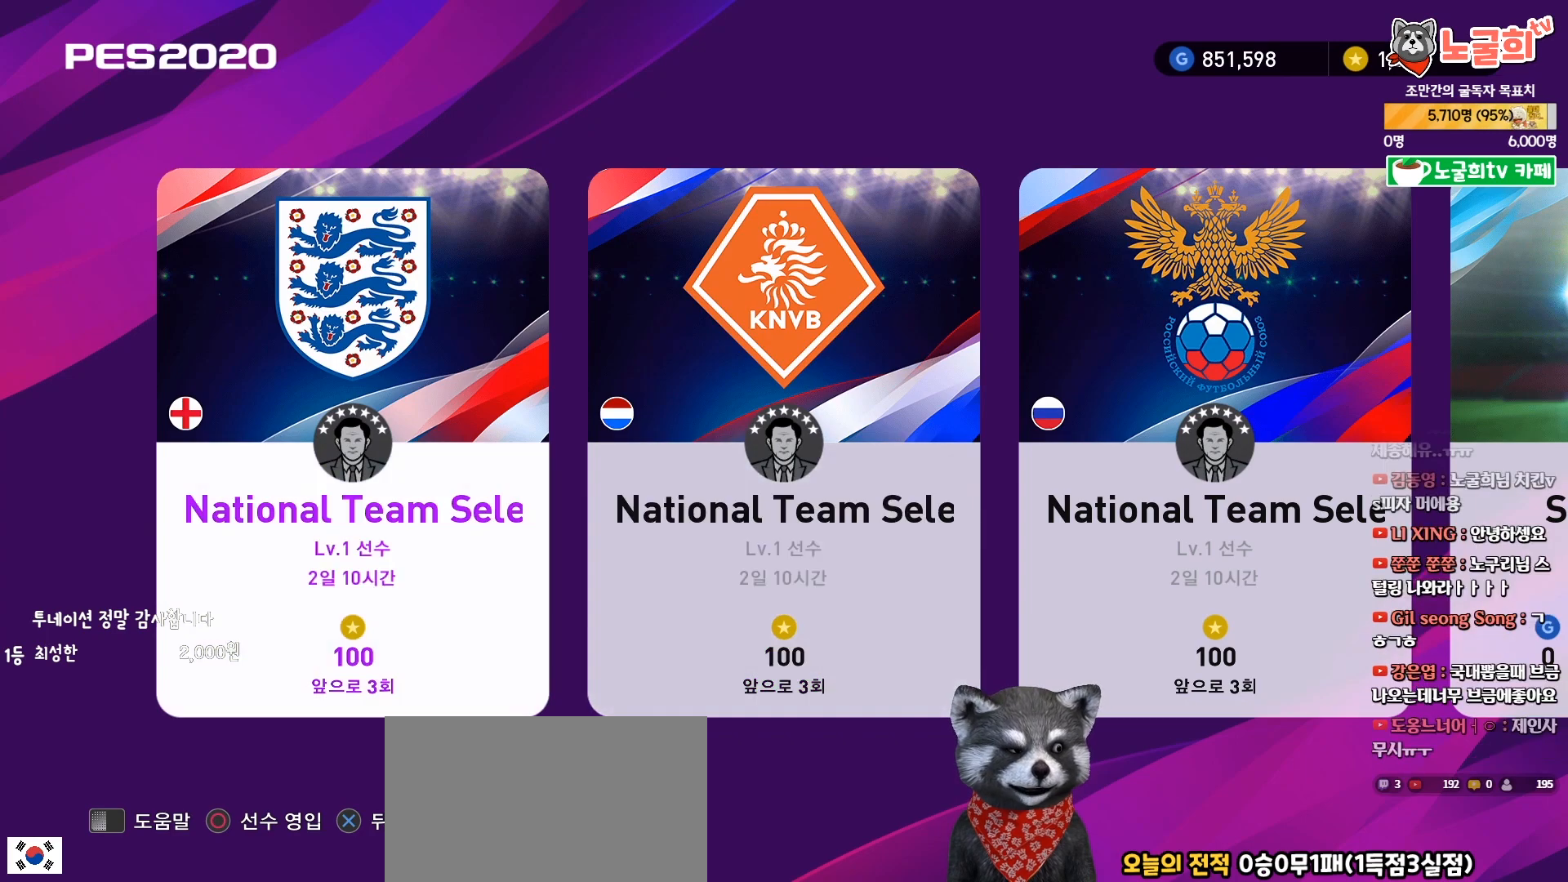
{"buttons": [], "right_stick": "center", "events": []}
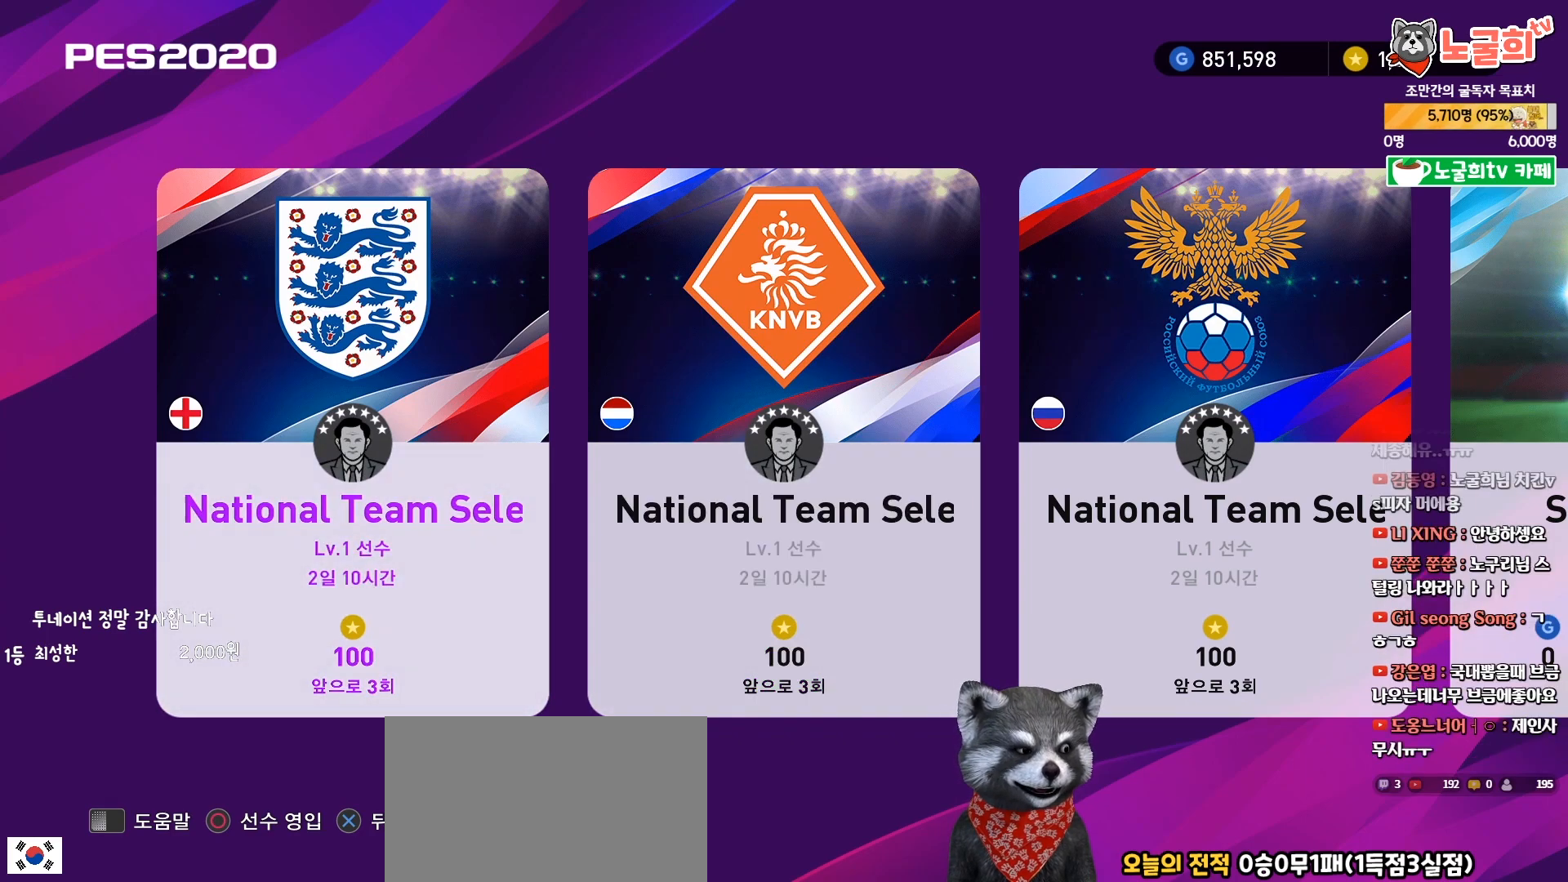
{"buttons": [], "right_stick": "center", "events": [[350, "DPAD_RIGHT", "down"], [433, "DPAD_RIGHT", "up"]]}
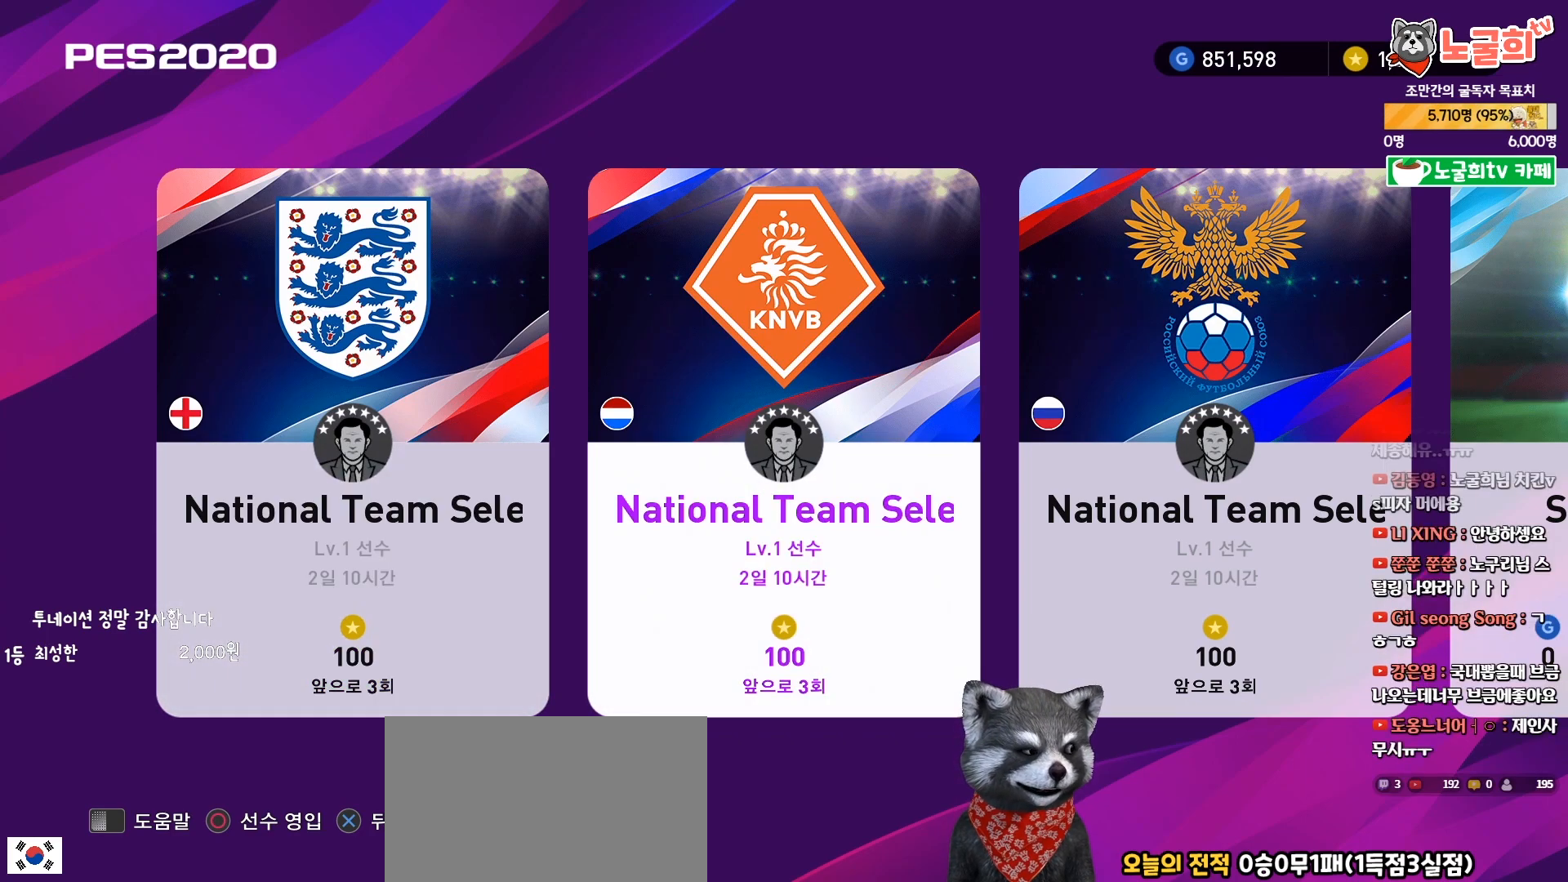
{"buttons": [], "right_stick": "center", "events": [[50, "DPAD_RIGHT", "down"], [117, "DPAD_RIGHT", "up"], [217, "DPAD_RIGHT", "down"], [300, "DPAD_RIGHT", "up"]]}
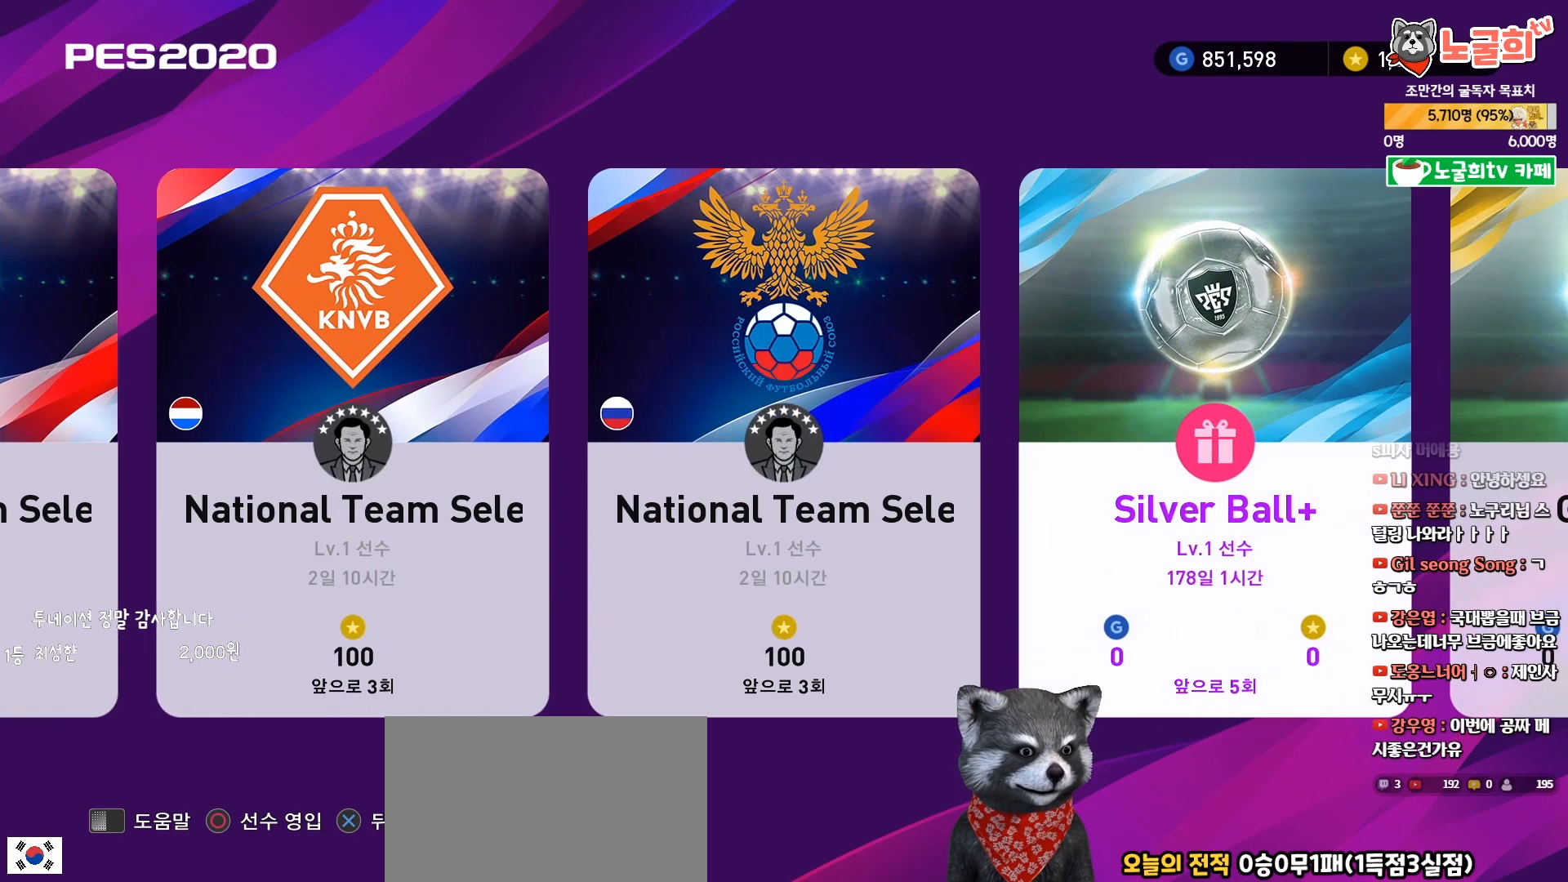
{"buttons": [], "right_stick": "center", "events": [[317, "DPAD_LEFT", "down"], [417, "DPAD_LEFT", "up"]]}
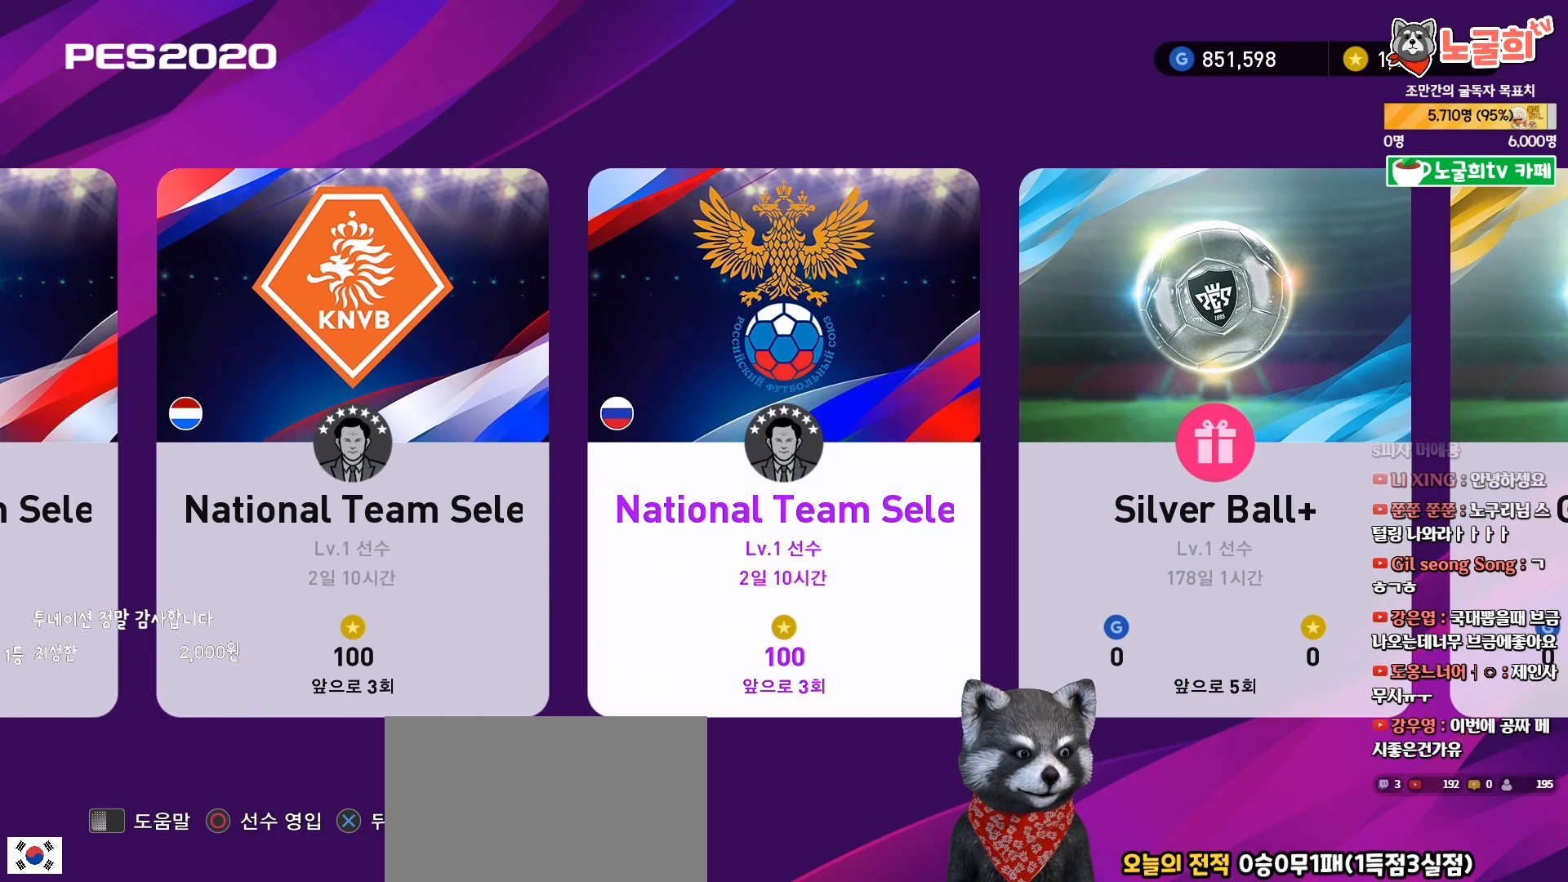
{"buttons": [], "right_stick": "center", "events": []}
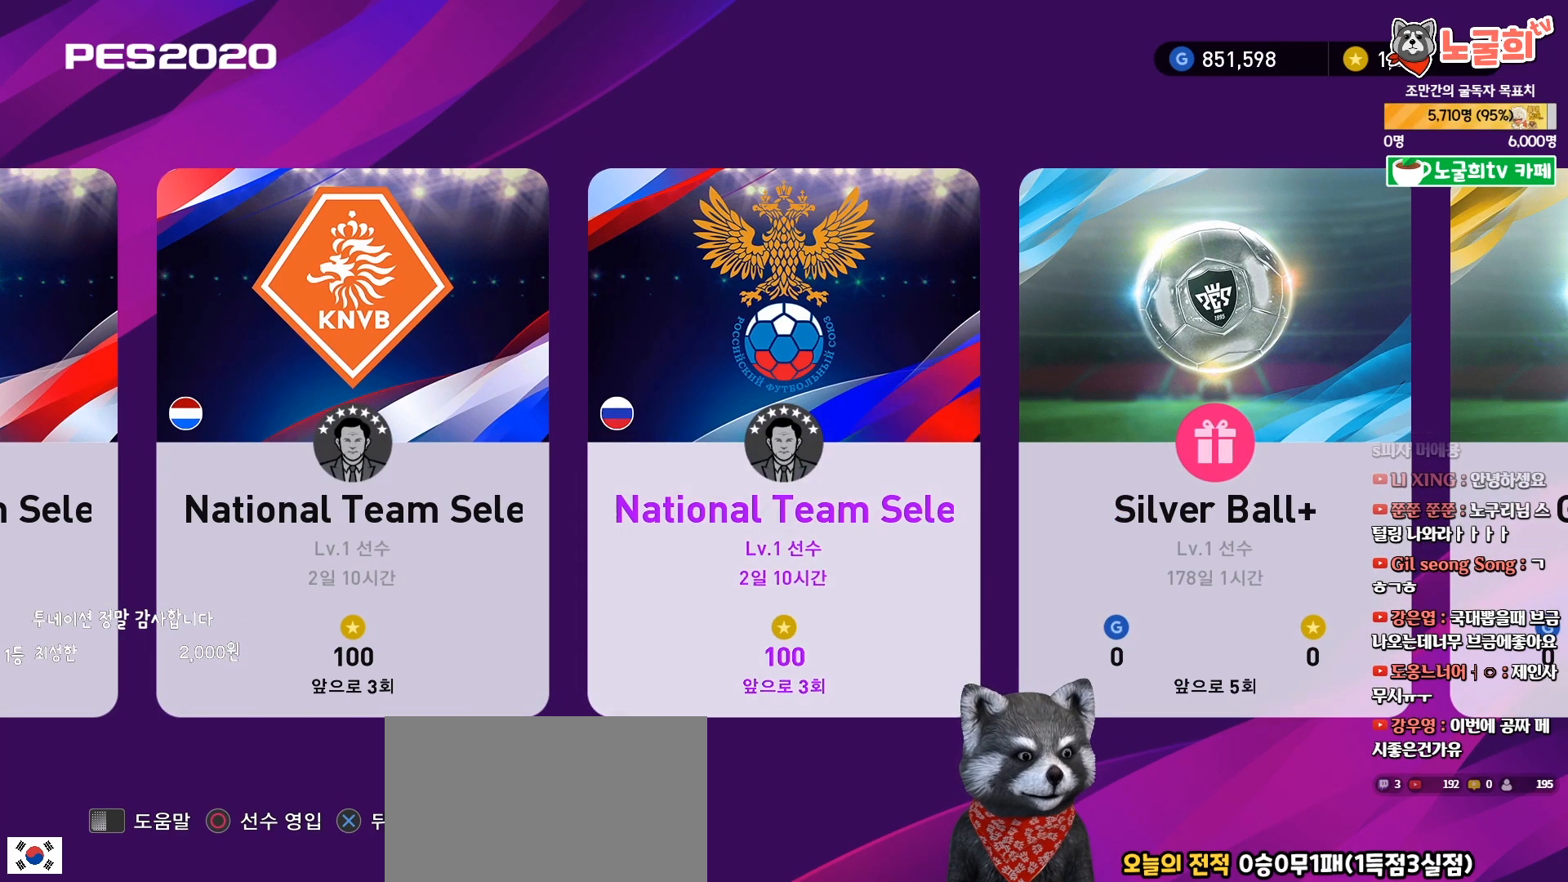
{"buttons": [], "right_stick": "center", "events": []}
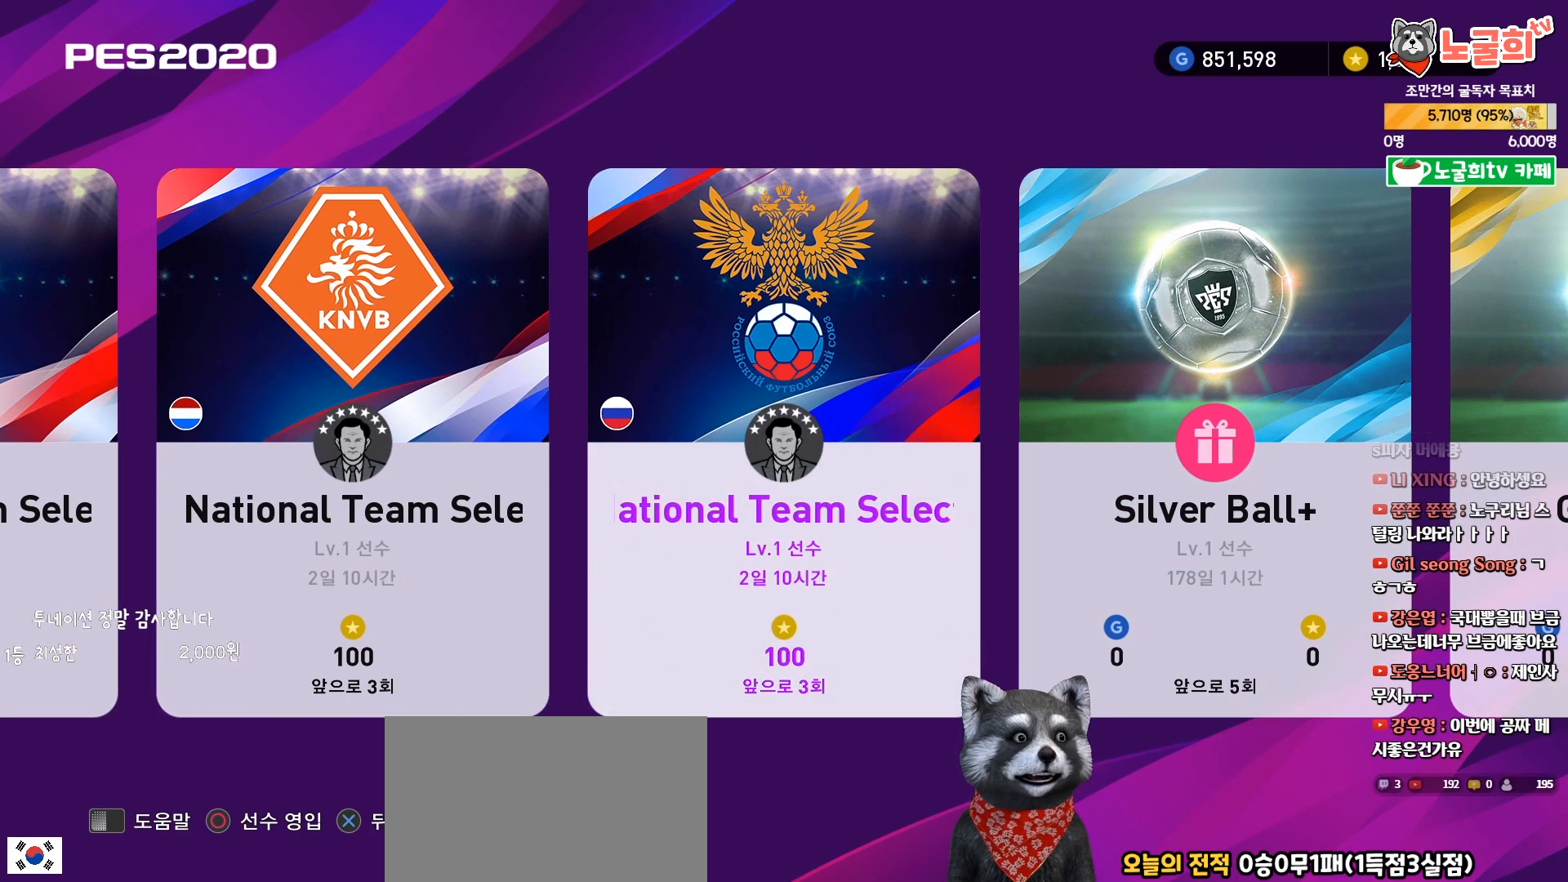
{"buttons": ["DPAD_RIGHT"], "right_stick": "center", "events": [[450, "DPAD_RIGHT", "down"]]}
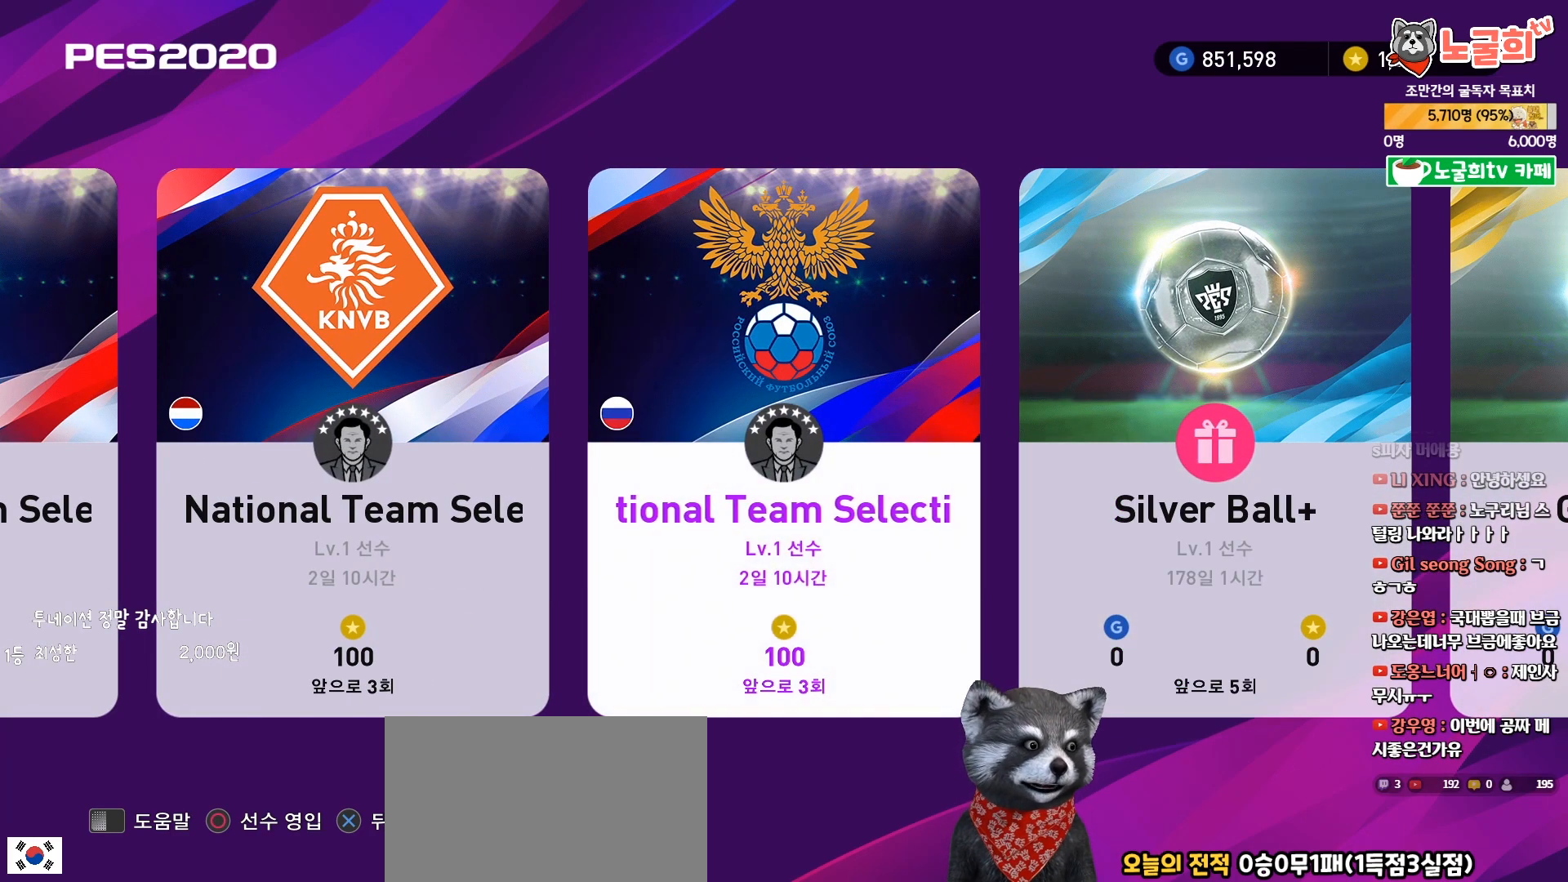
{"buttons": [], "right_stick": "center", "events": [[17, "DPAD_RIGHT", "up"], [133, "DPAD_RIGHT", "down"], [217, "DPAD_RIGHT", "up"], [367, "DPAD_RIGHT", "down"], [467, "DPAD_RIGHT", "up"]]}
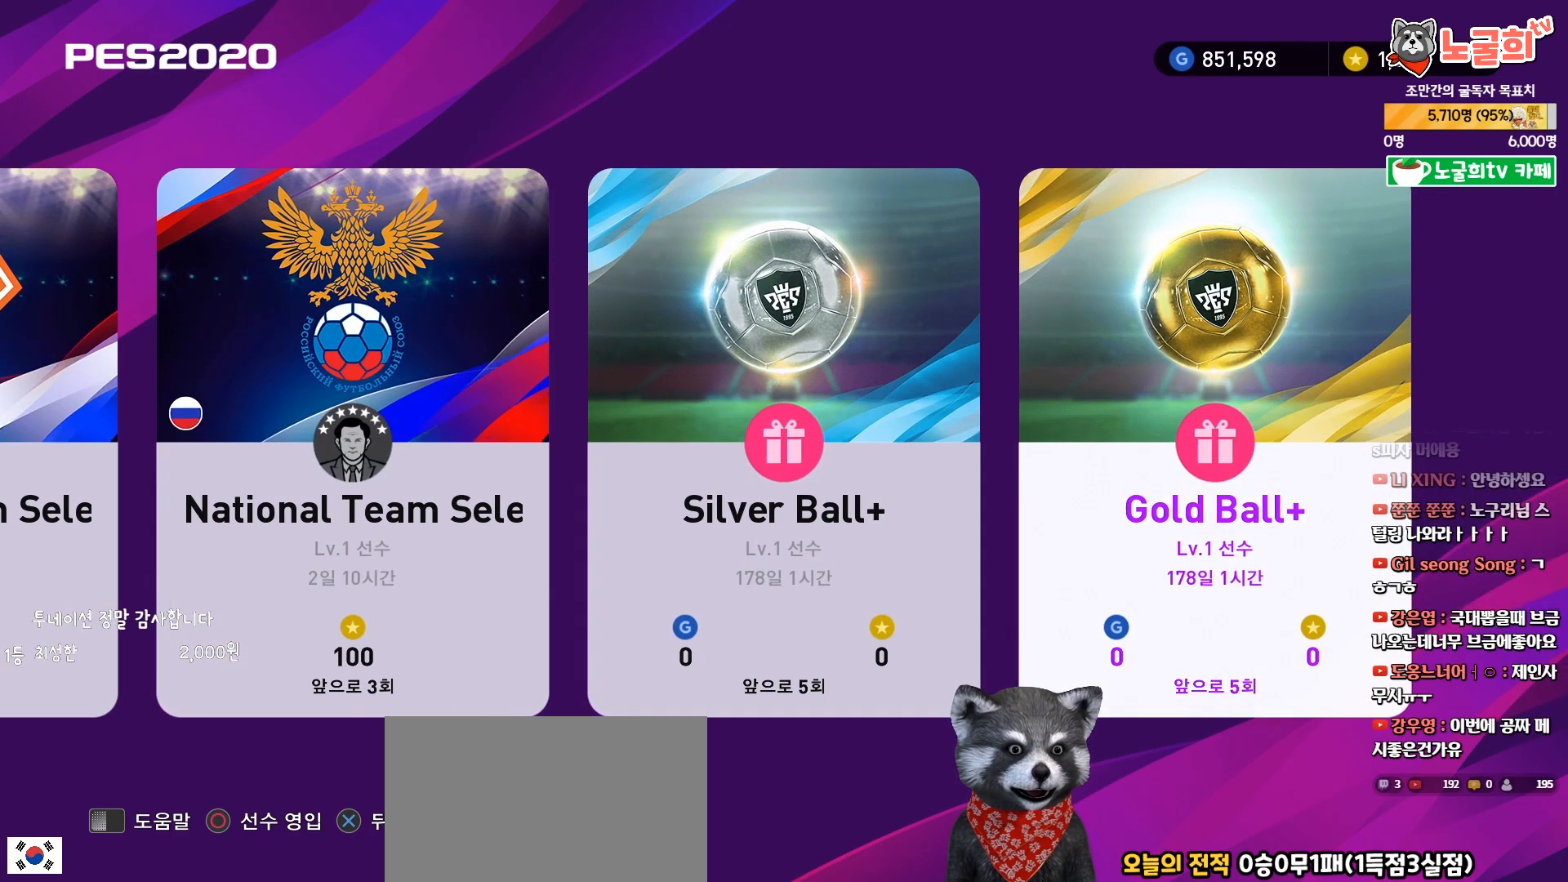
{"buttons": [], "right_stick": "center", "events": [[267, "DPAD_LEFT", "down"], [333, "DPAD_LEFT", "up"], [450, "DPAD_LEFT", "down"], [500, "DPAD_LEFT", "up"]]}
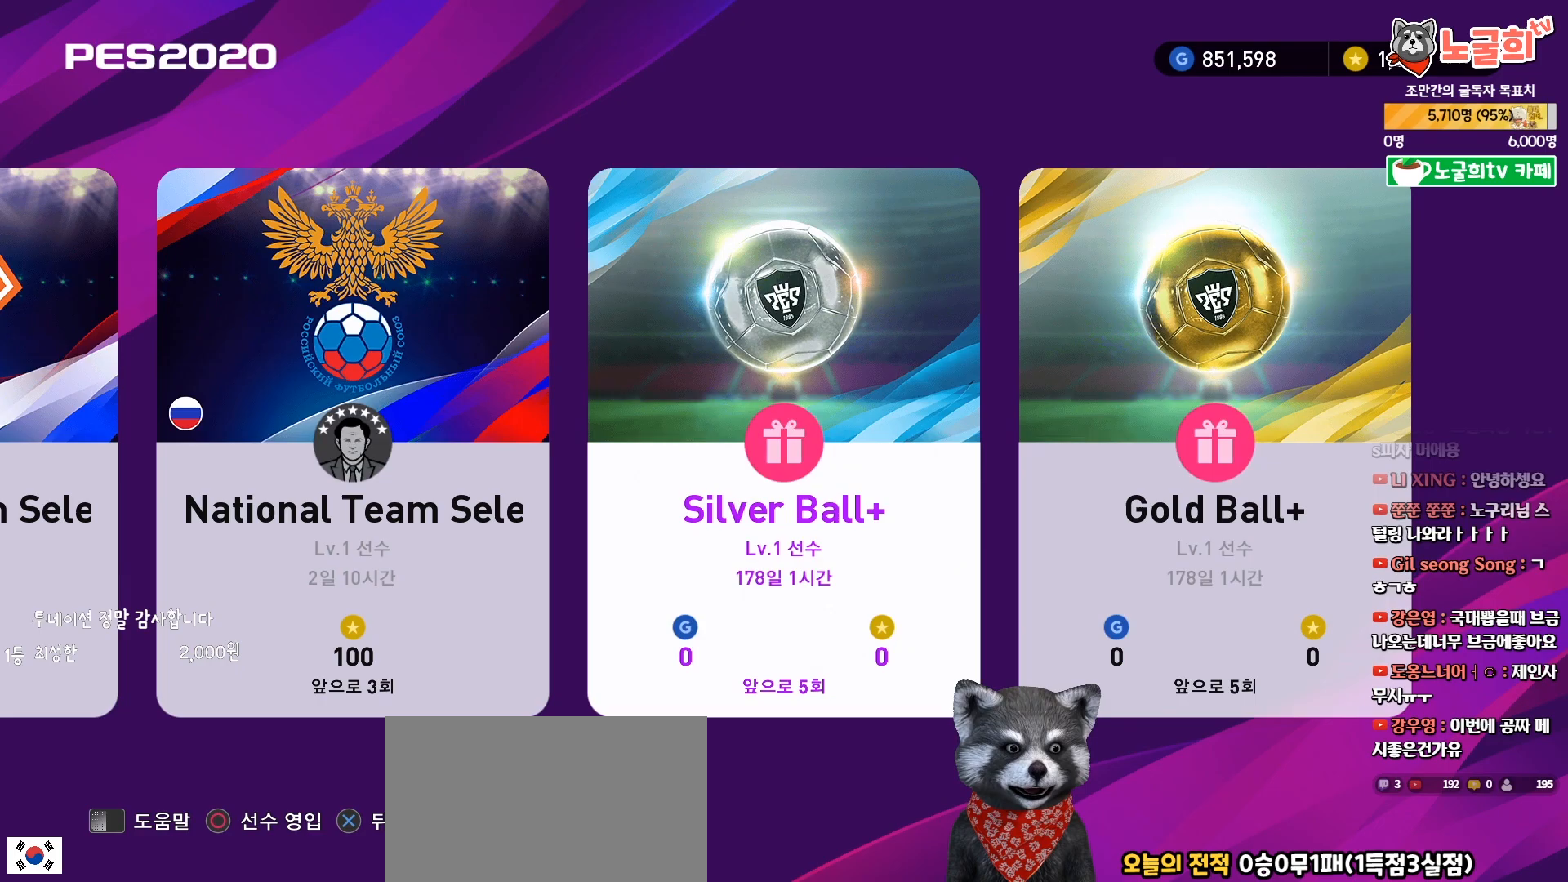
{"buttons": [], "right_stick": "center", "events": [[83, "DPAD_LEFT", "down"], [167, "DPAD_LEFT", "up"], [250, "DPAD_LEFT", "down"], [317, "DPAD_LEFT", "up"], [400, "DPAD_LEFT", "down"], [500, "DPAD_LEFT", "up"]]}
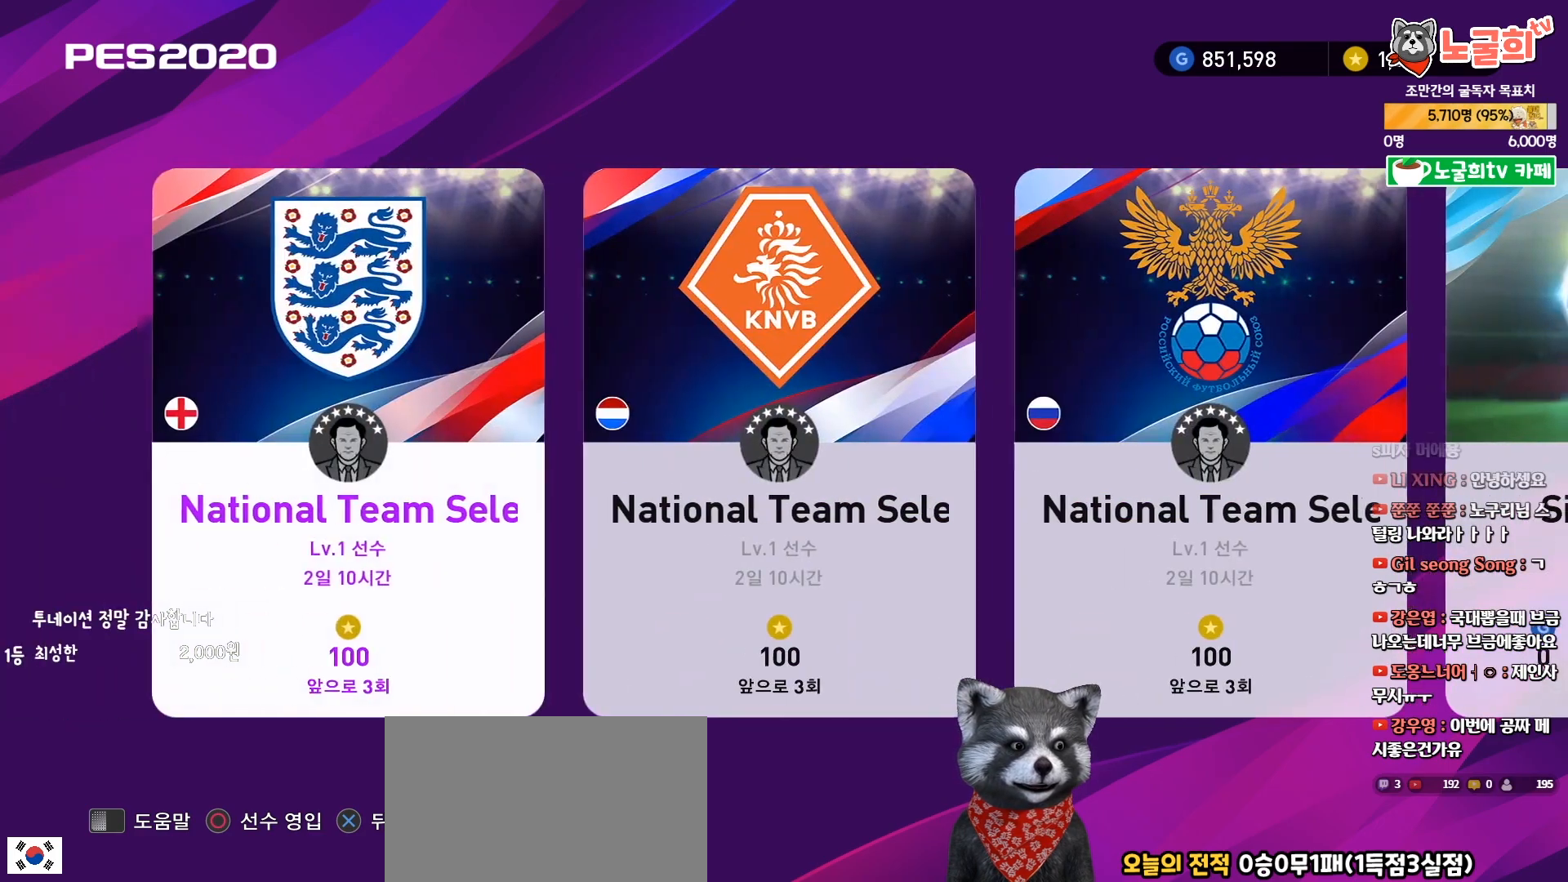
{"buttons": [], "right_stick": "center", "events": [[167, "DPAD_RIGHT", "down"], [283, "DPAD_RIGHT", "up"]]}
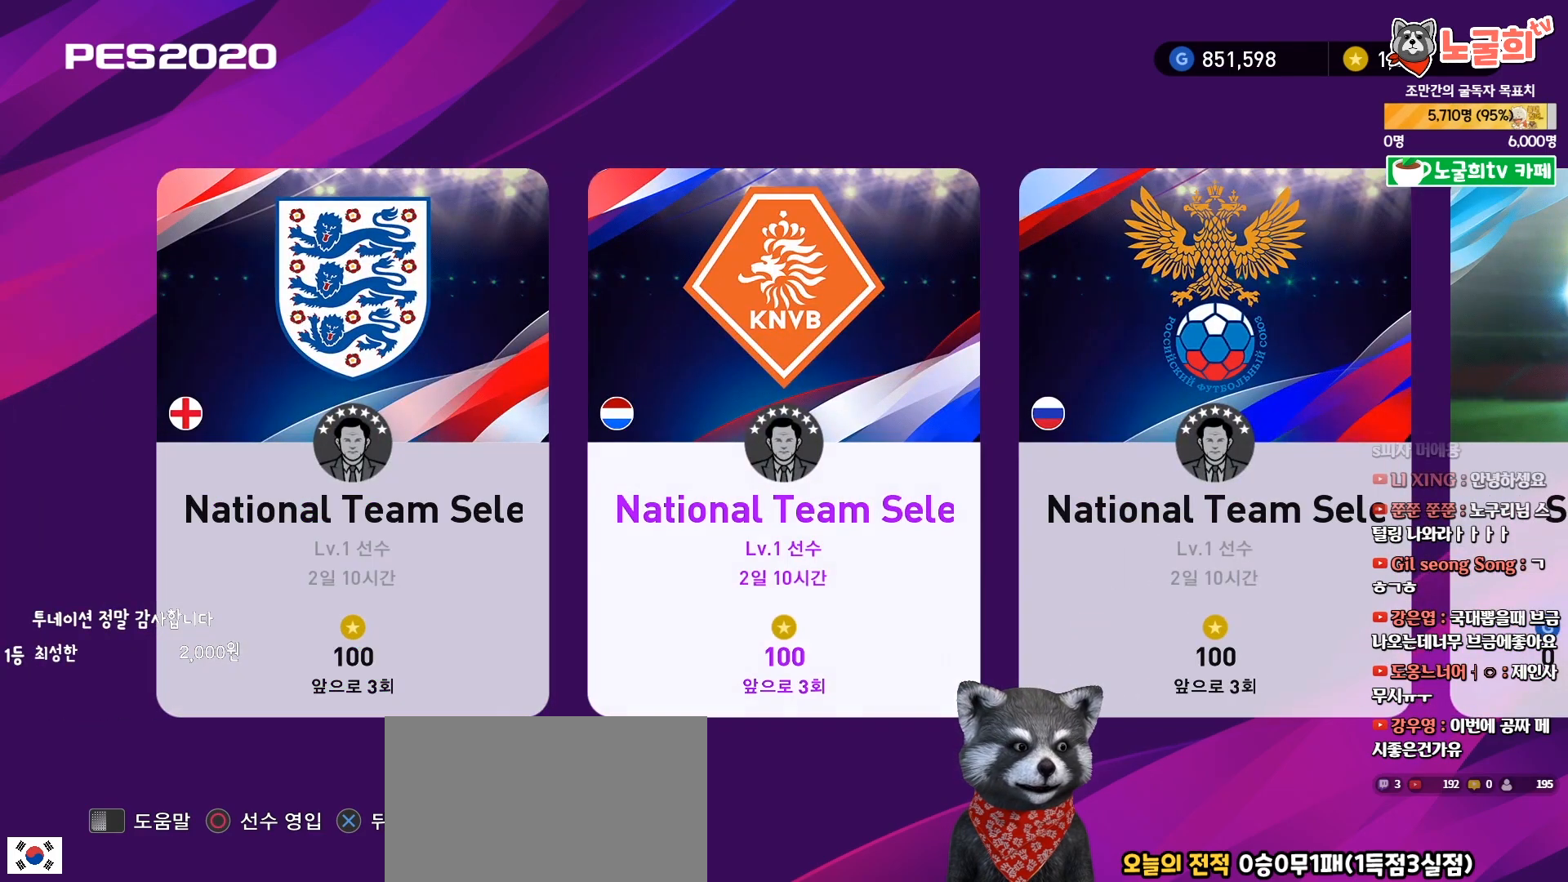
{"buttons": [], "right_stick": "center", "events": [[67, "DPAD_LEFT", "down"], [150, "DPAD_LEFT", "up"], [433, "DPAD_RIGHT", "down"], [483, "DPAD_RIGHT", "up"]]}
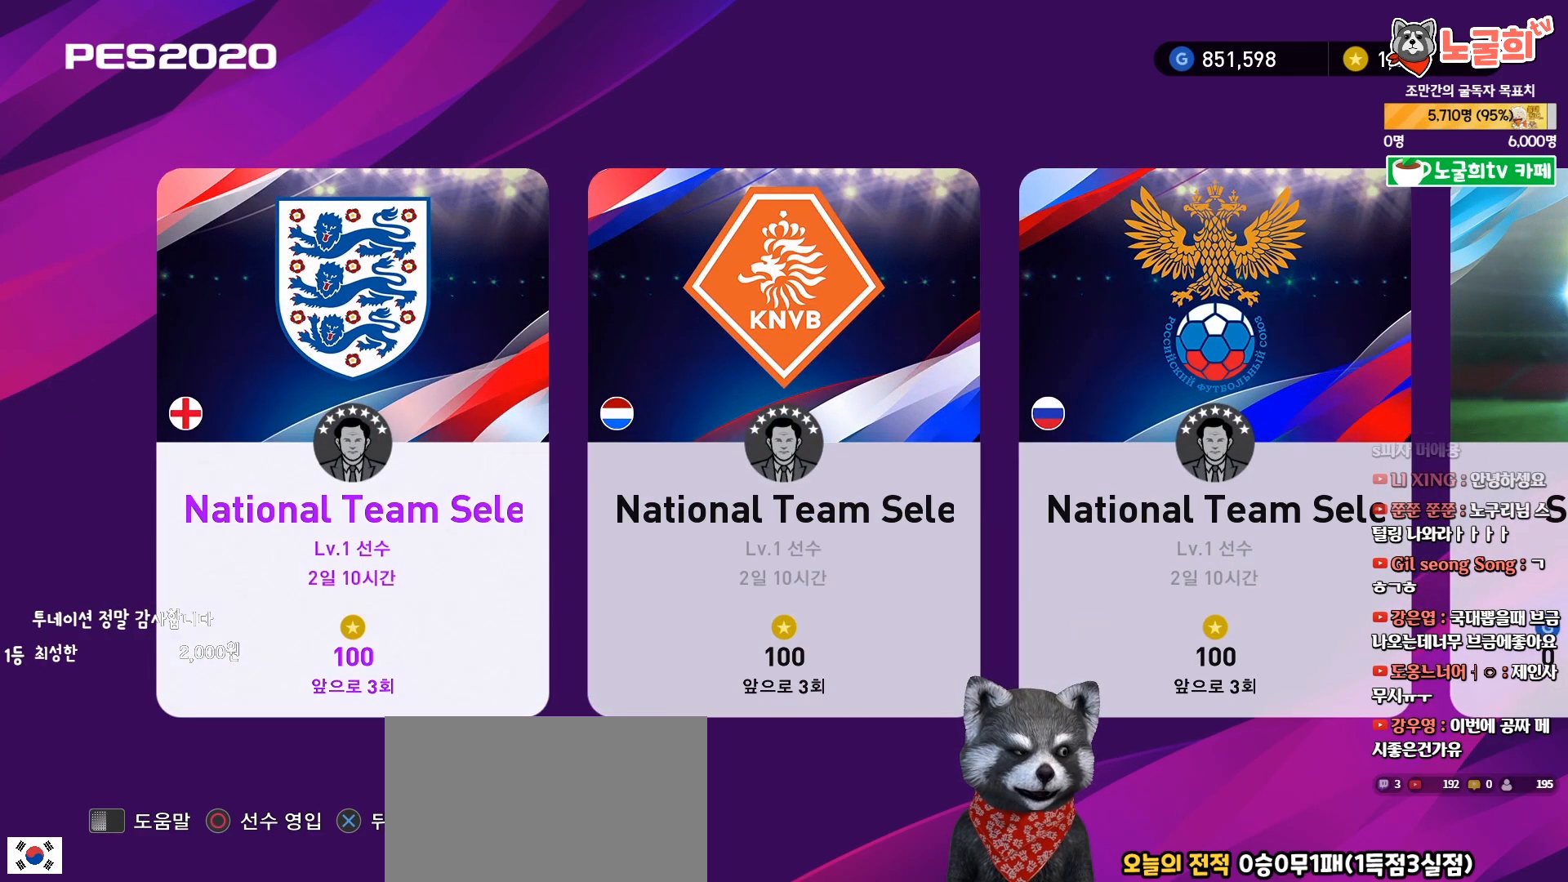
{"buttons": ["DPAD_RIGHT"], "right_stick": "center", "events": [[100, "DPAD_RIGHT", "down"], [167, "DPAD_RIGHT", "up"], [467, "DPAD_RIGHT", "down"]]}
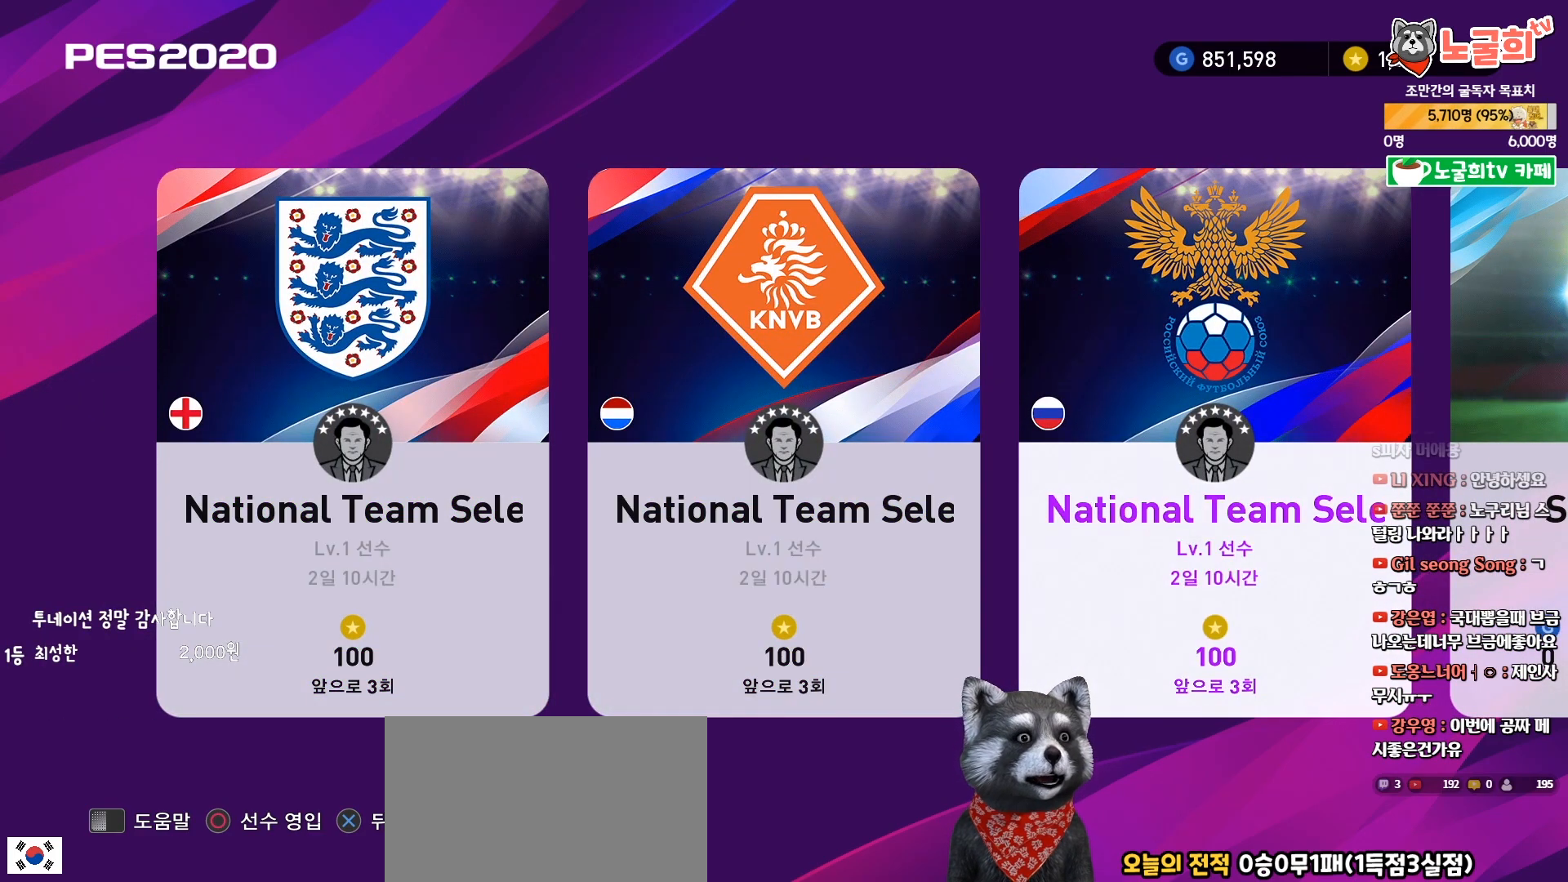
{"buttons": [], "right_stick": "center", "events": [[117, "DPAD_RIGHT", "up"], [283, "DPAD_LEFT", "down"], [367, "DPAD_LEFT", "up"]]}
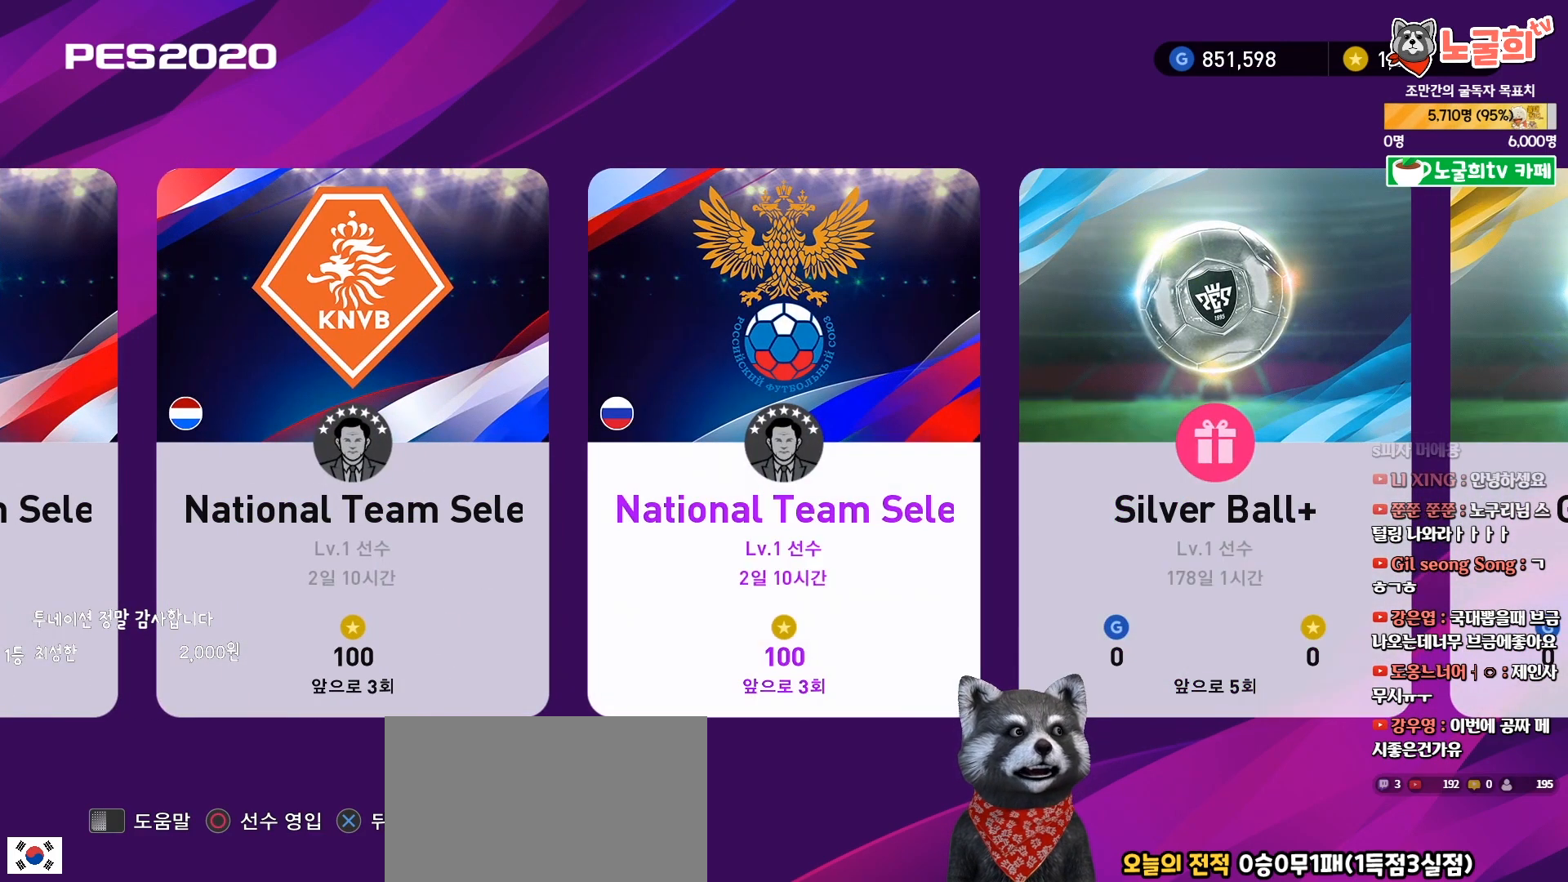
{"buttons": [], "right_stick": "center", "events": [[283, "CIRCLE", "down"], [417, "CIRCLE", "up"]]}
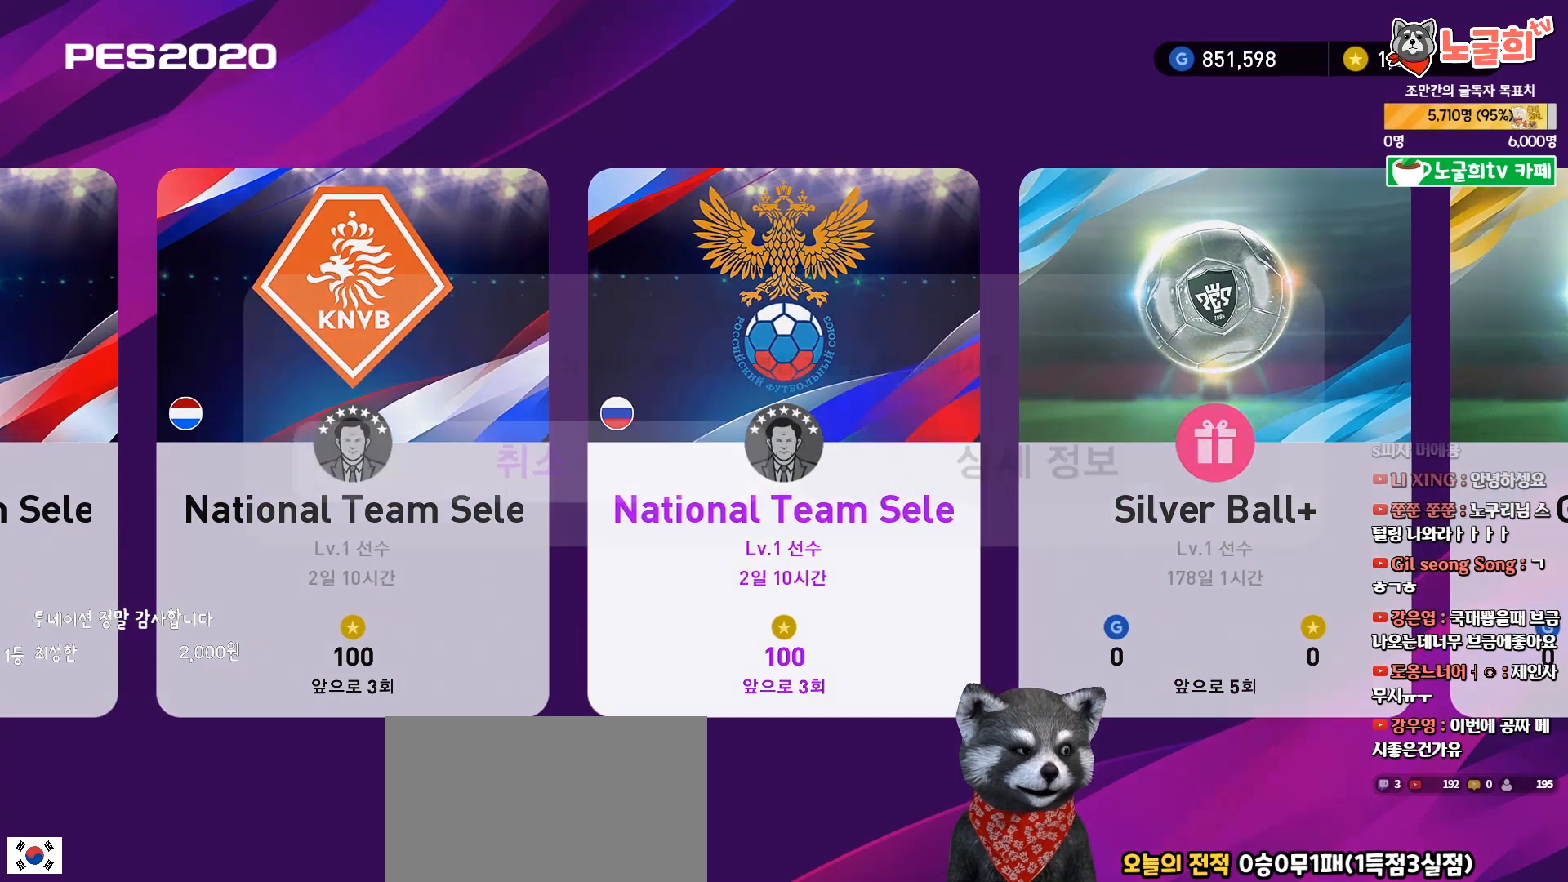
{"buttons": ["DPAD_RIGHT"], "right_stick": "center", "events": [[467, "DPAD_RIGHT", "down"]]}
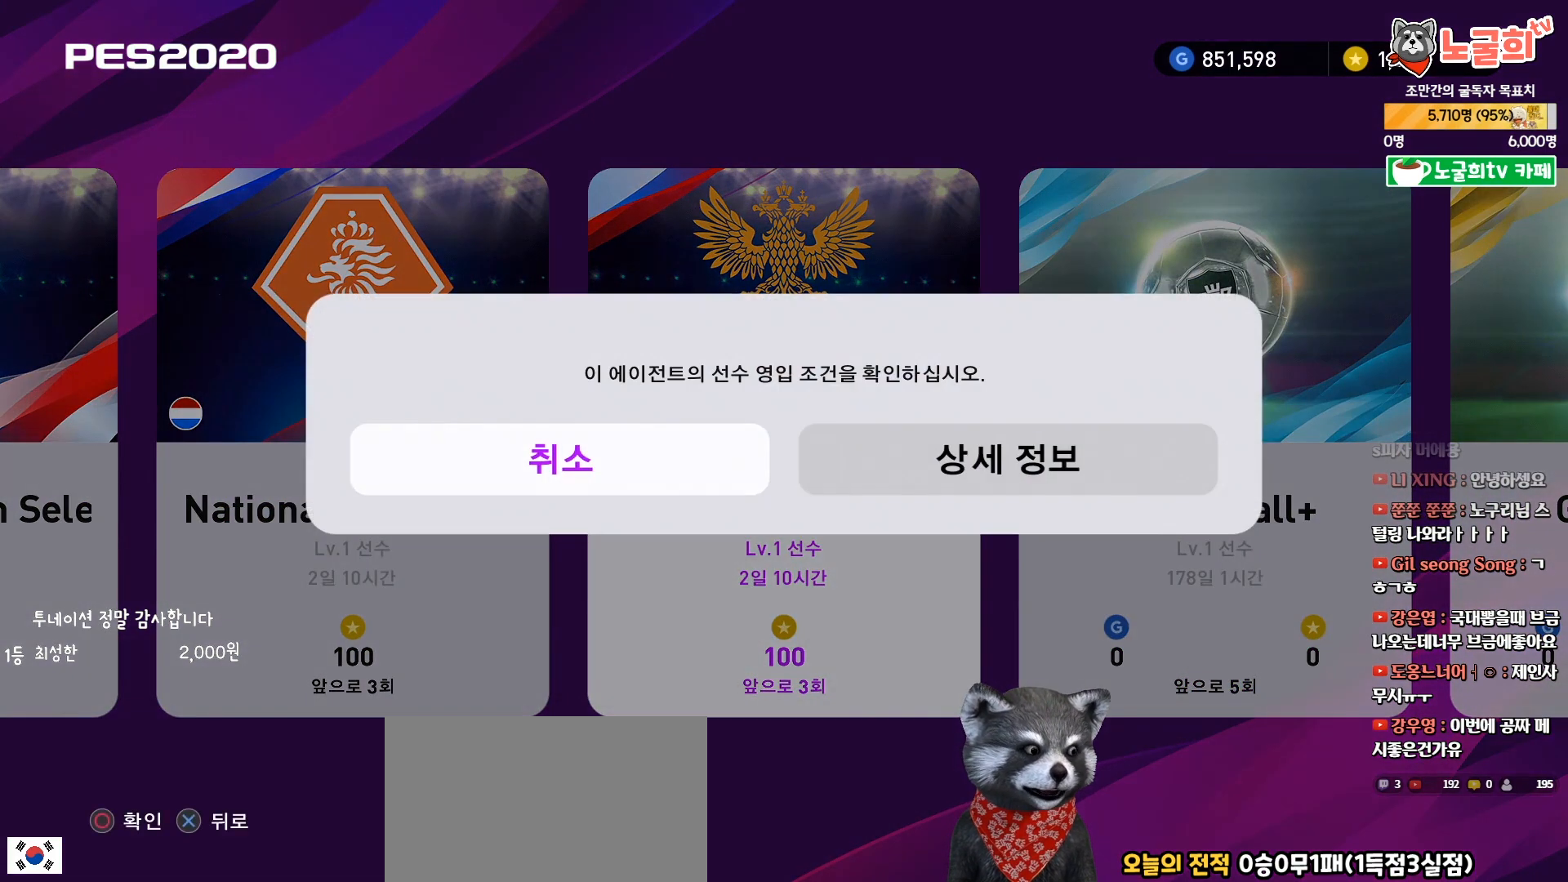
{"buttons": [], "right_stick": "center", "events": [[67, "DPAD_RIGHT", "up"], [333, "CROSS", "down"], [450, "CROSS", "up"]]}
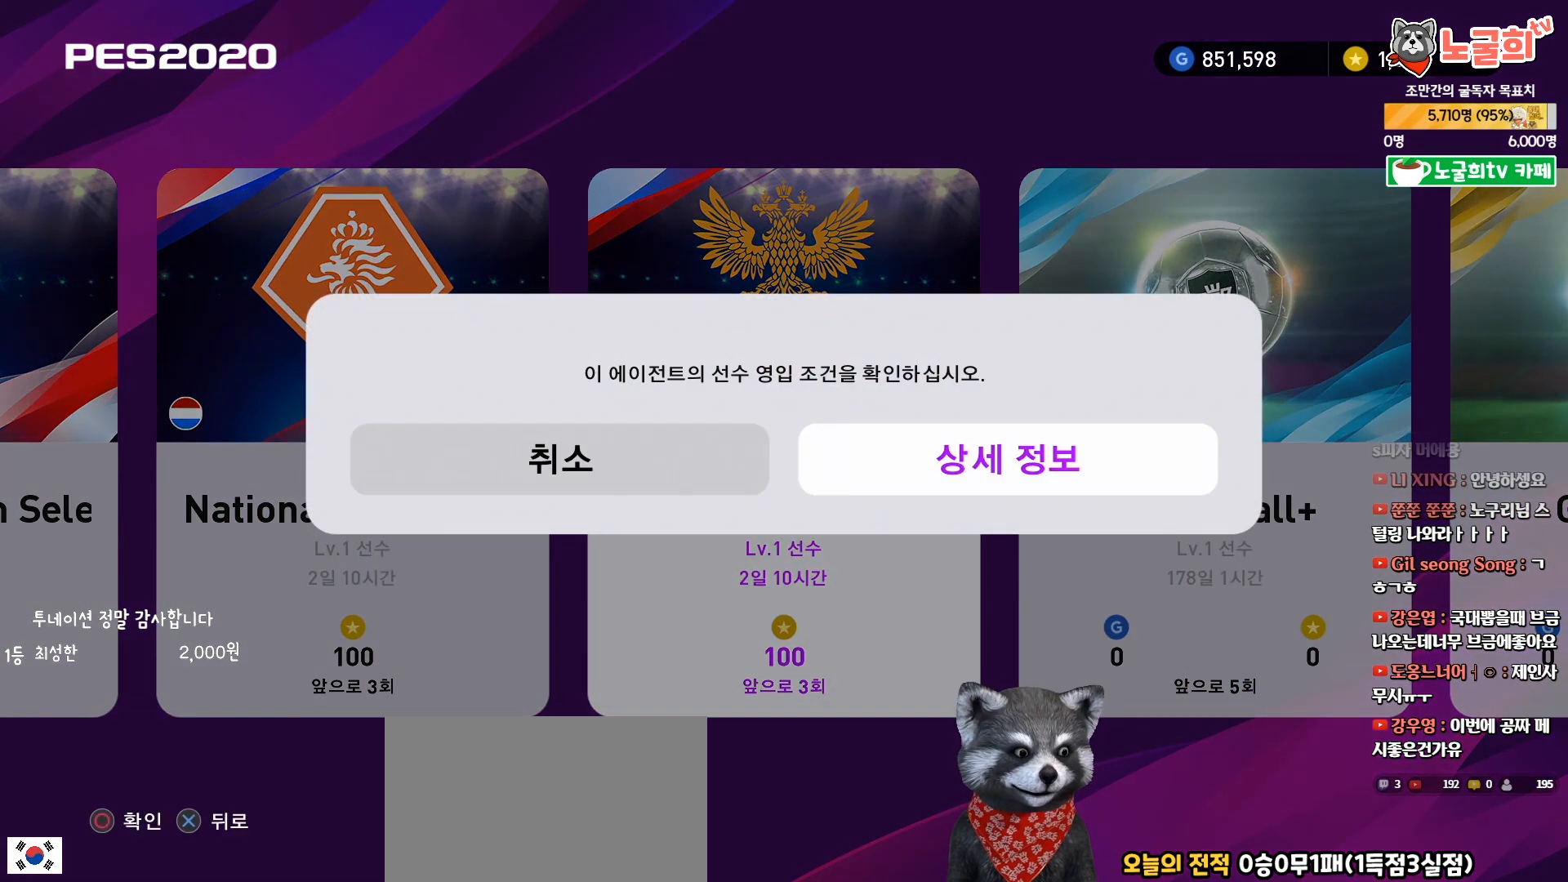
{"buttons": [], "right_stick": "center", "events": [[50, "DPAD_LEFT", "down"], [150, "DPAD_LEFT", "up"], [350, "CIRCLE", "down"], [467, "CIRCLE", "up"]]}
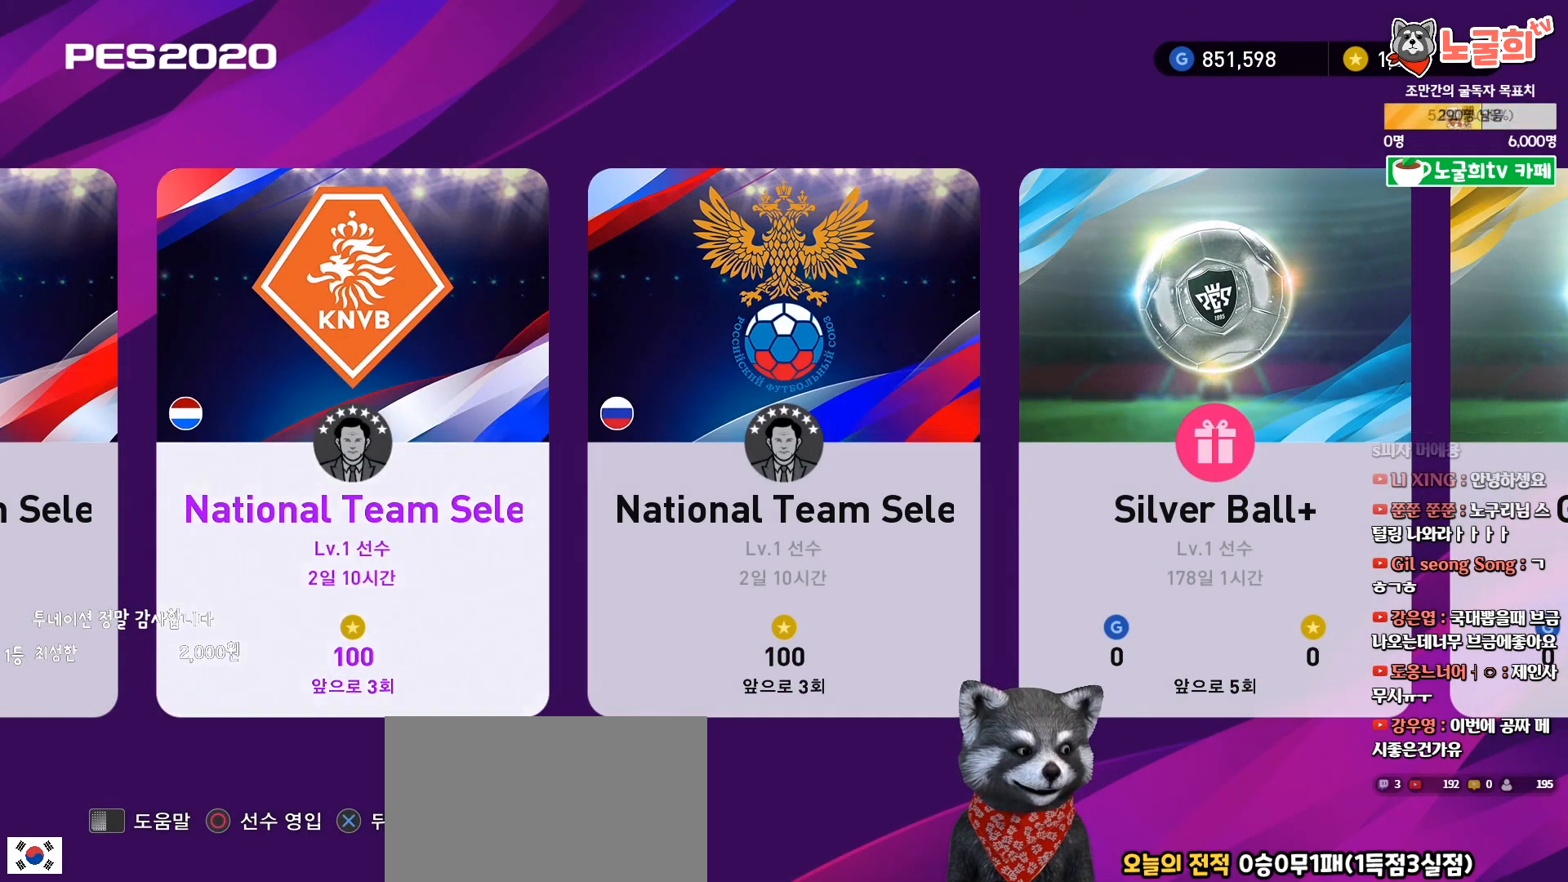
{"buttons": ["DPAD_RIGHT"], "right_stick": "center", "events": [[417, "DPAD_RIGHT", "down"]]}
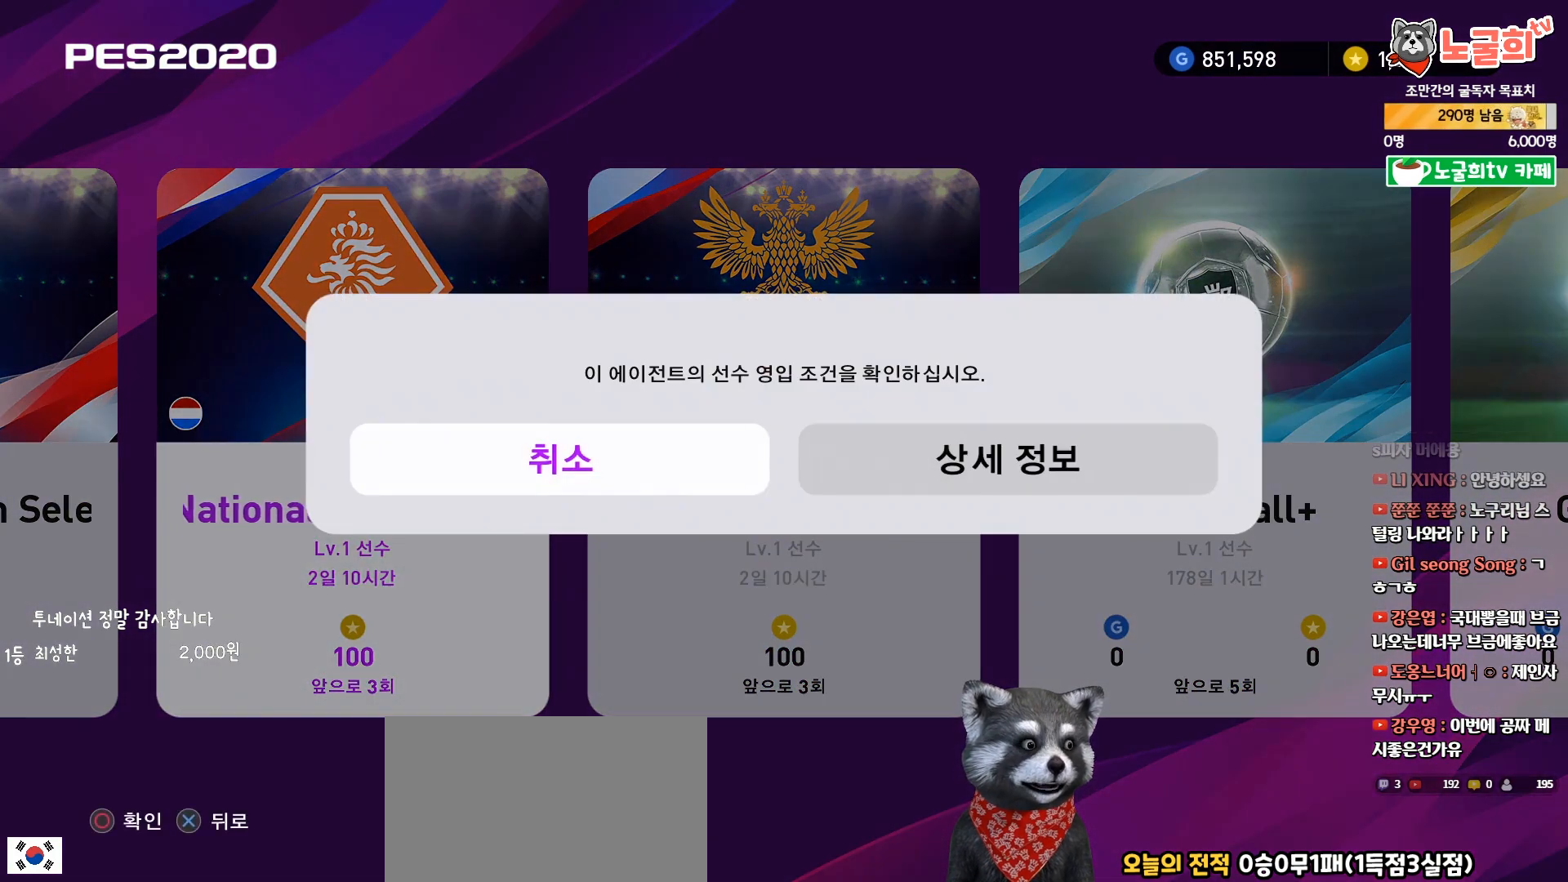
{"buttons": [], "right_stick": "center", "events": [[50, "DPAD_RIGHT", "up"], [83, "CIRCLE", "down"], [183, "CIRCLE", "up"]]}
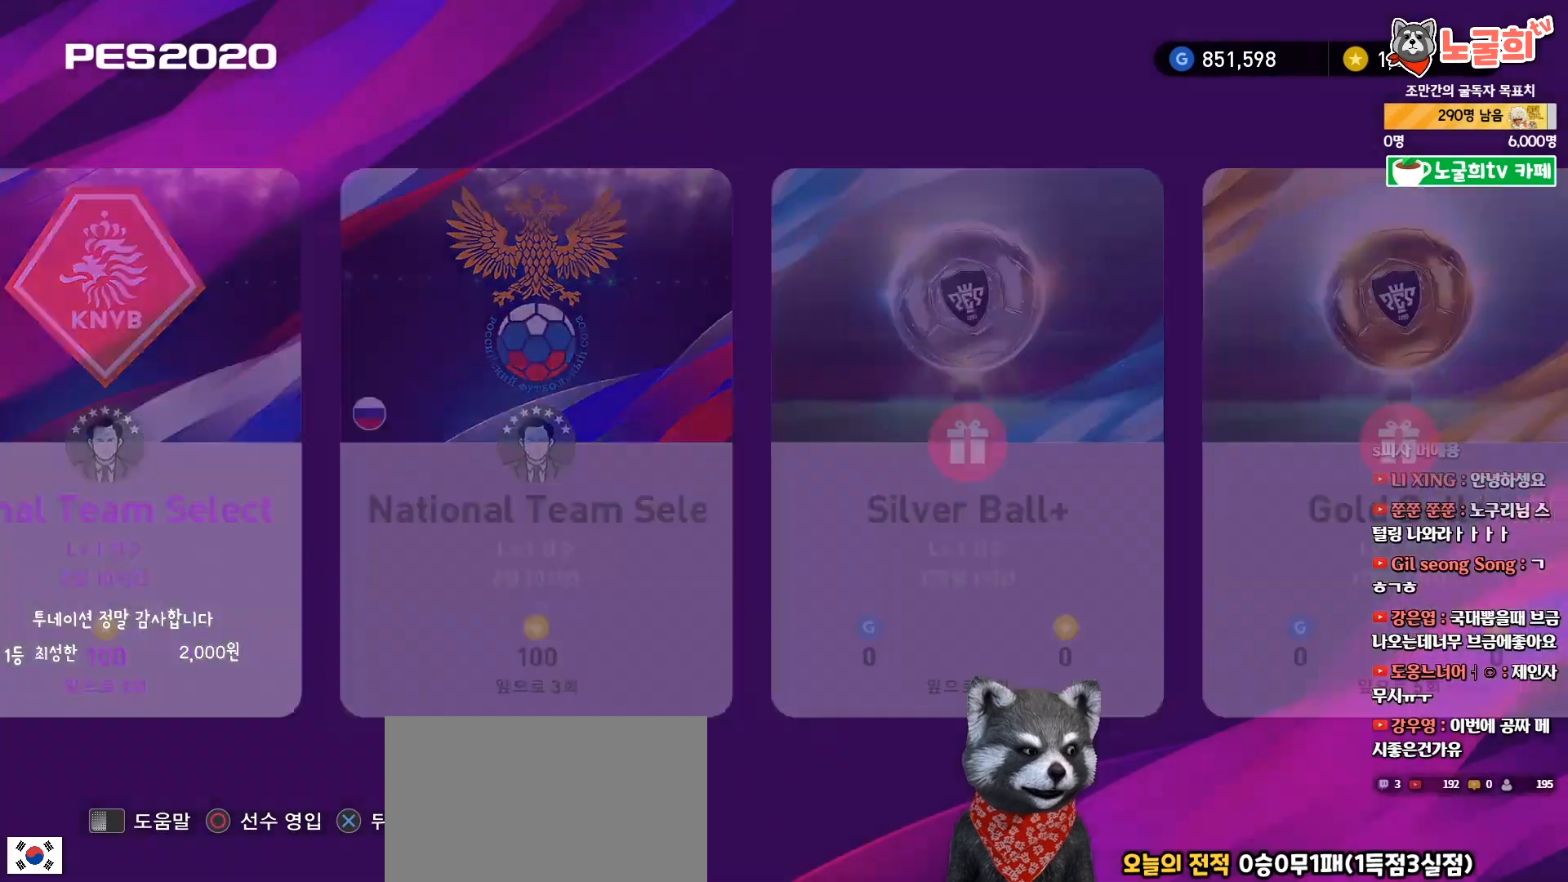
{"buttons": [], "right_stick": "center", "events": []}
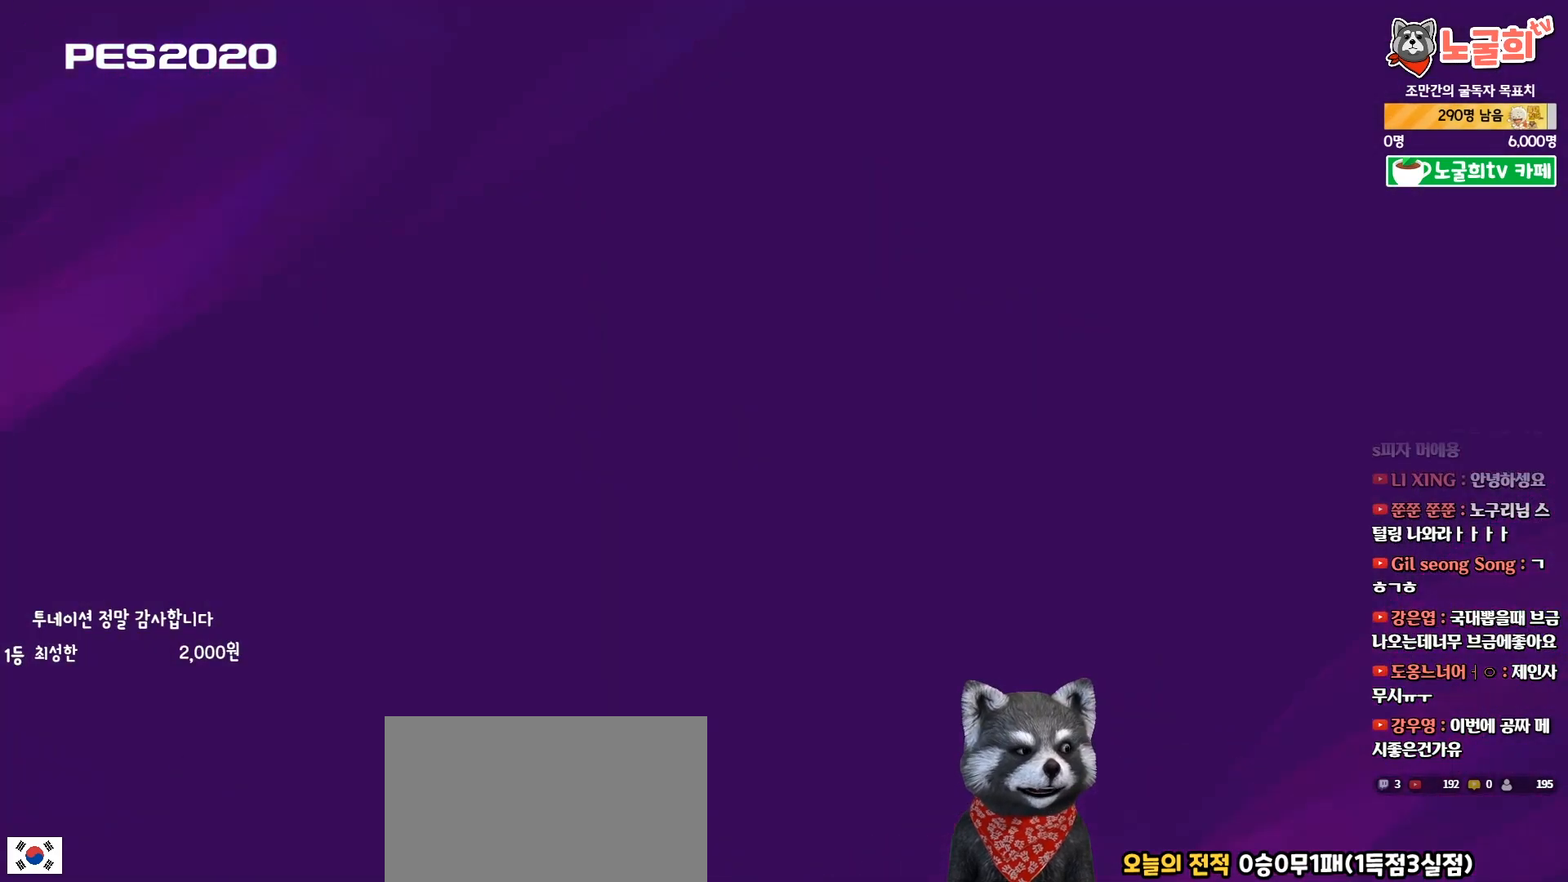
{"buttons": [], "right_stick": "center", "events": []}
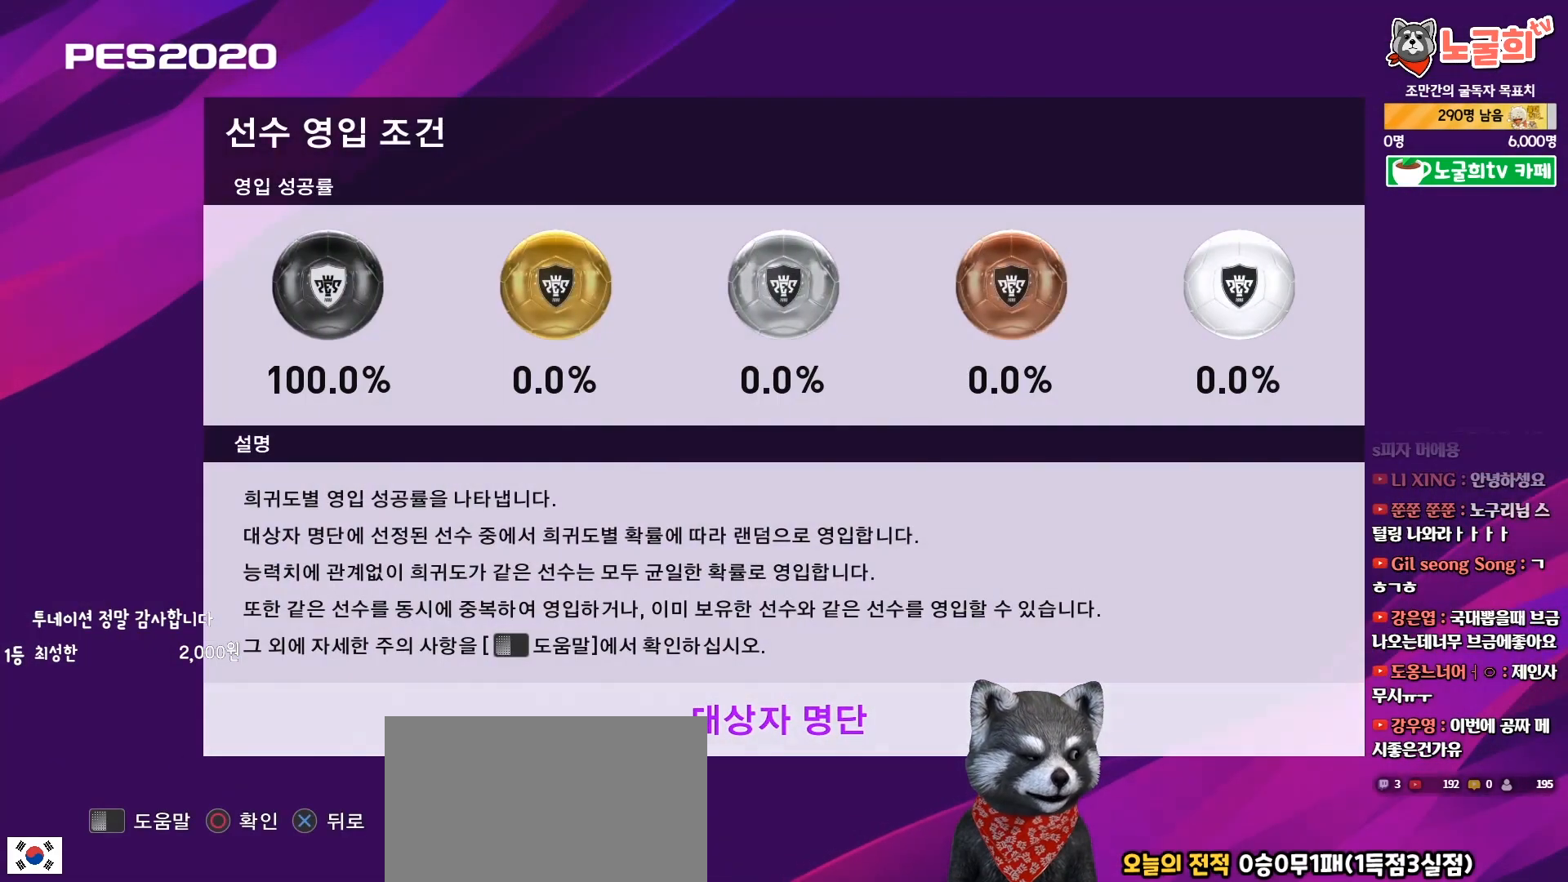
{"buttons": [], "right_stick": "center", "events": [[317, "CIRCLE", "down"], [450, "CIRCLE", "up"]]}
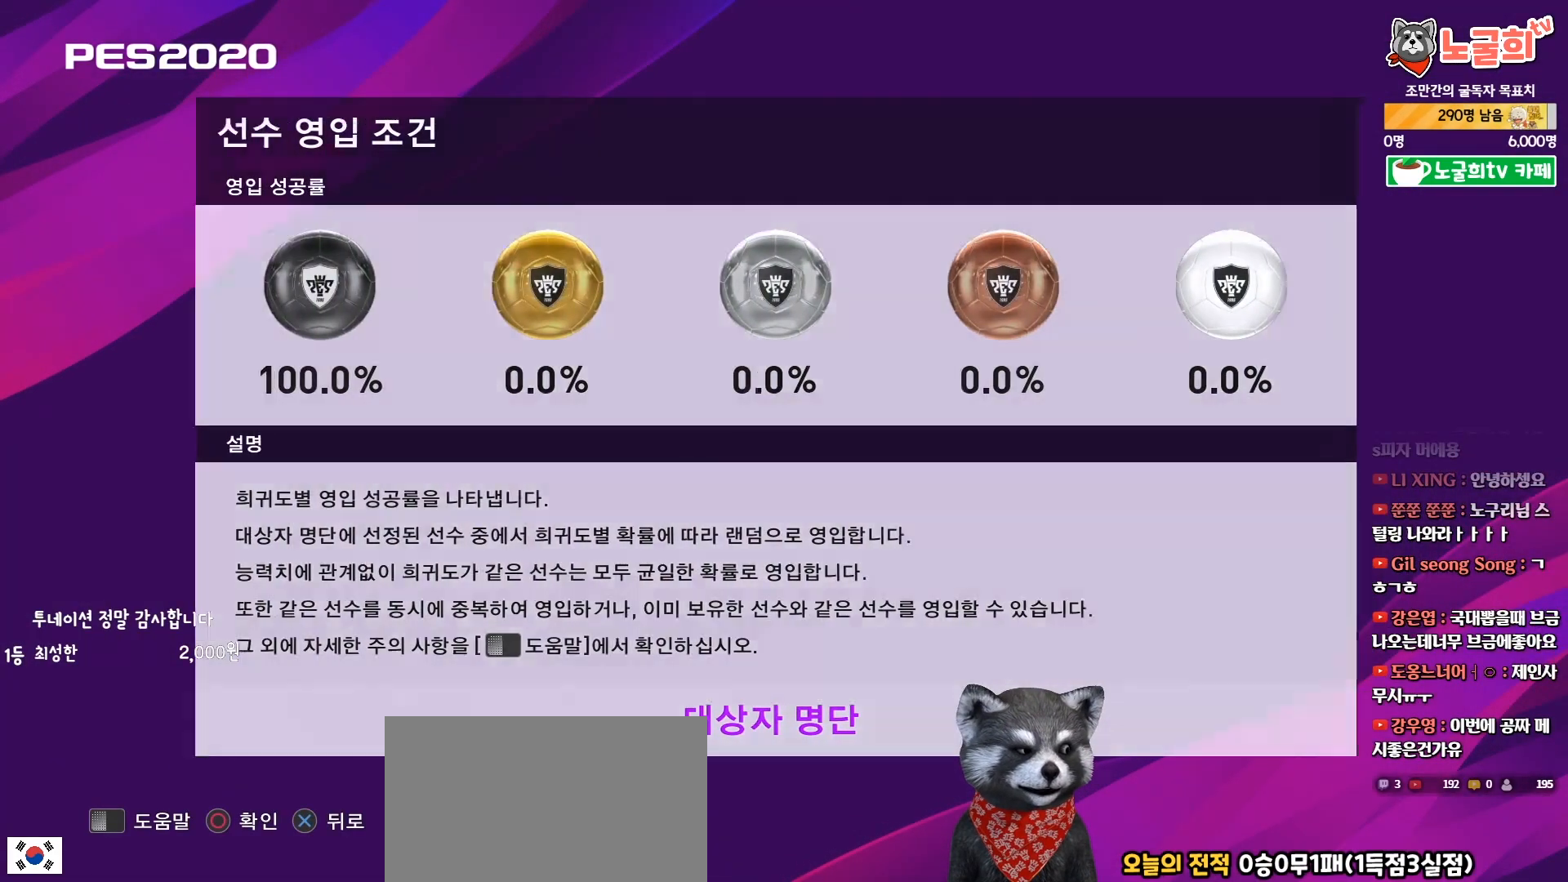
{"buttons": [], "right_stick": "center", "events": []}
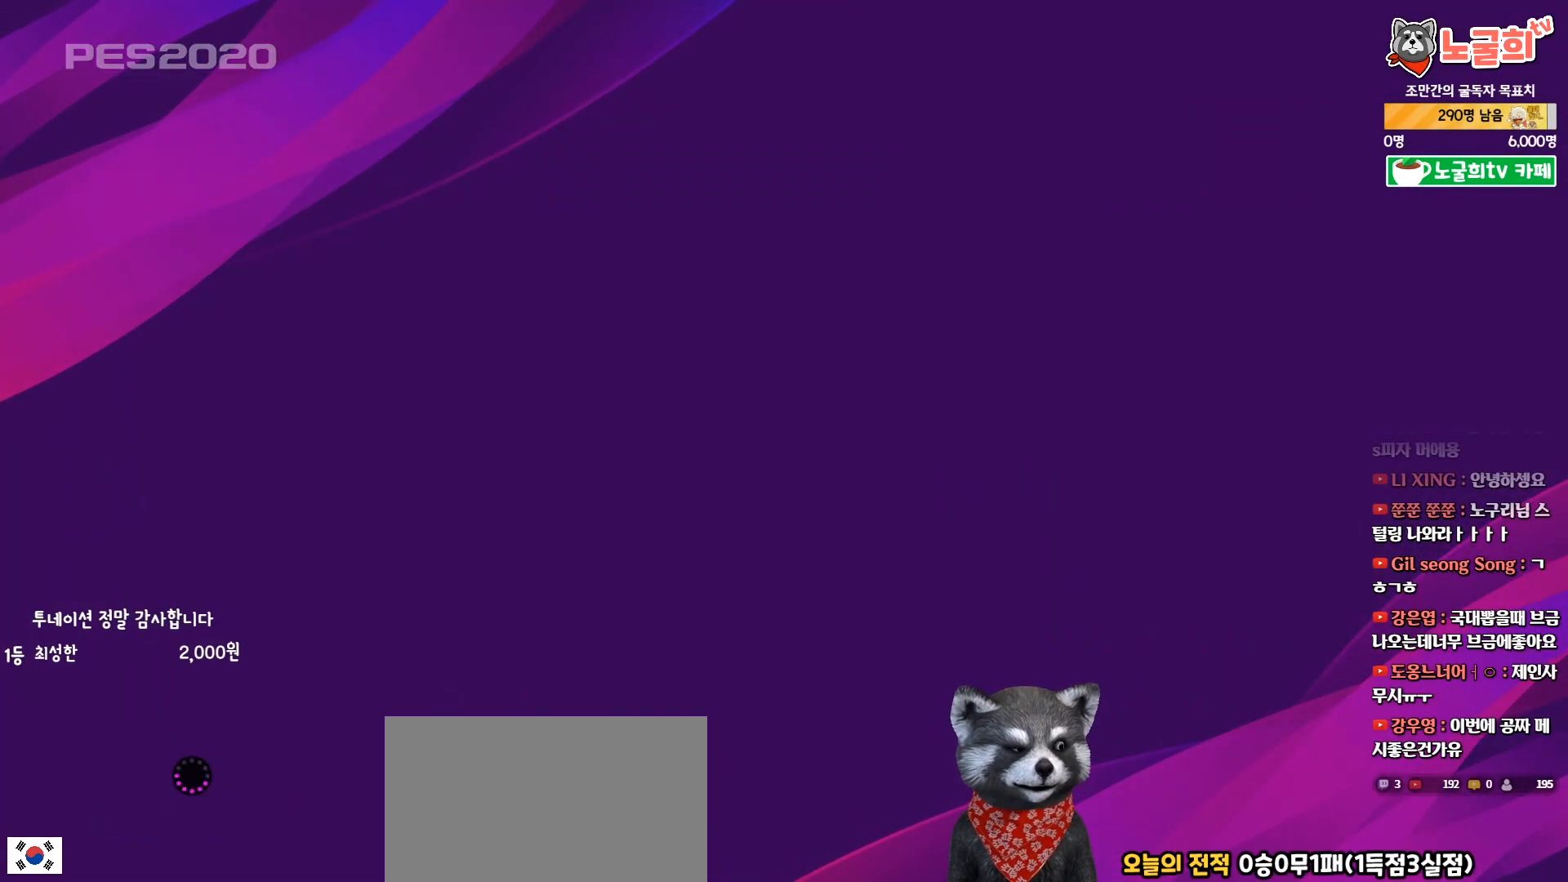
{"buttons": [], "right_stick": "center", "events": []}
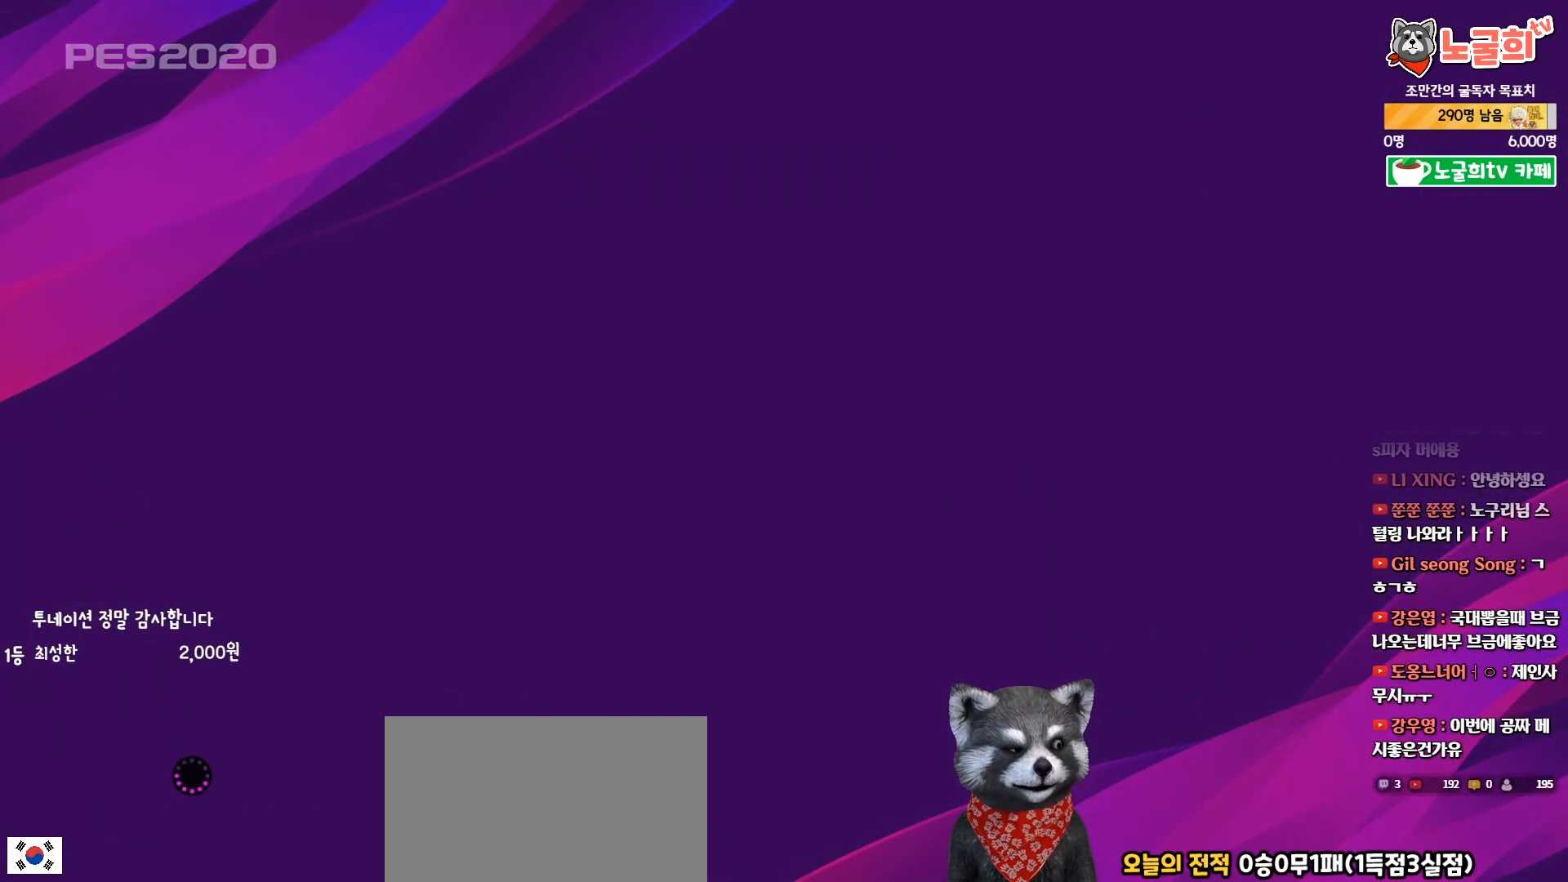
{"buttons": [], "right_stick": "center", "events": []}
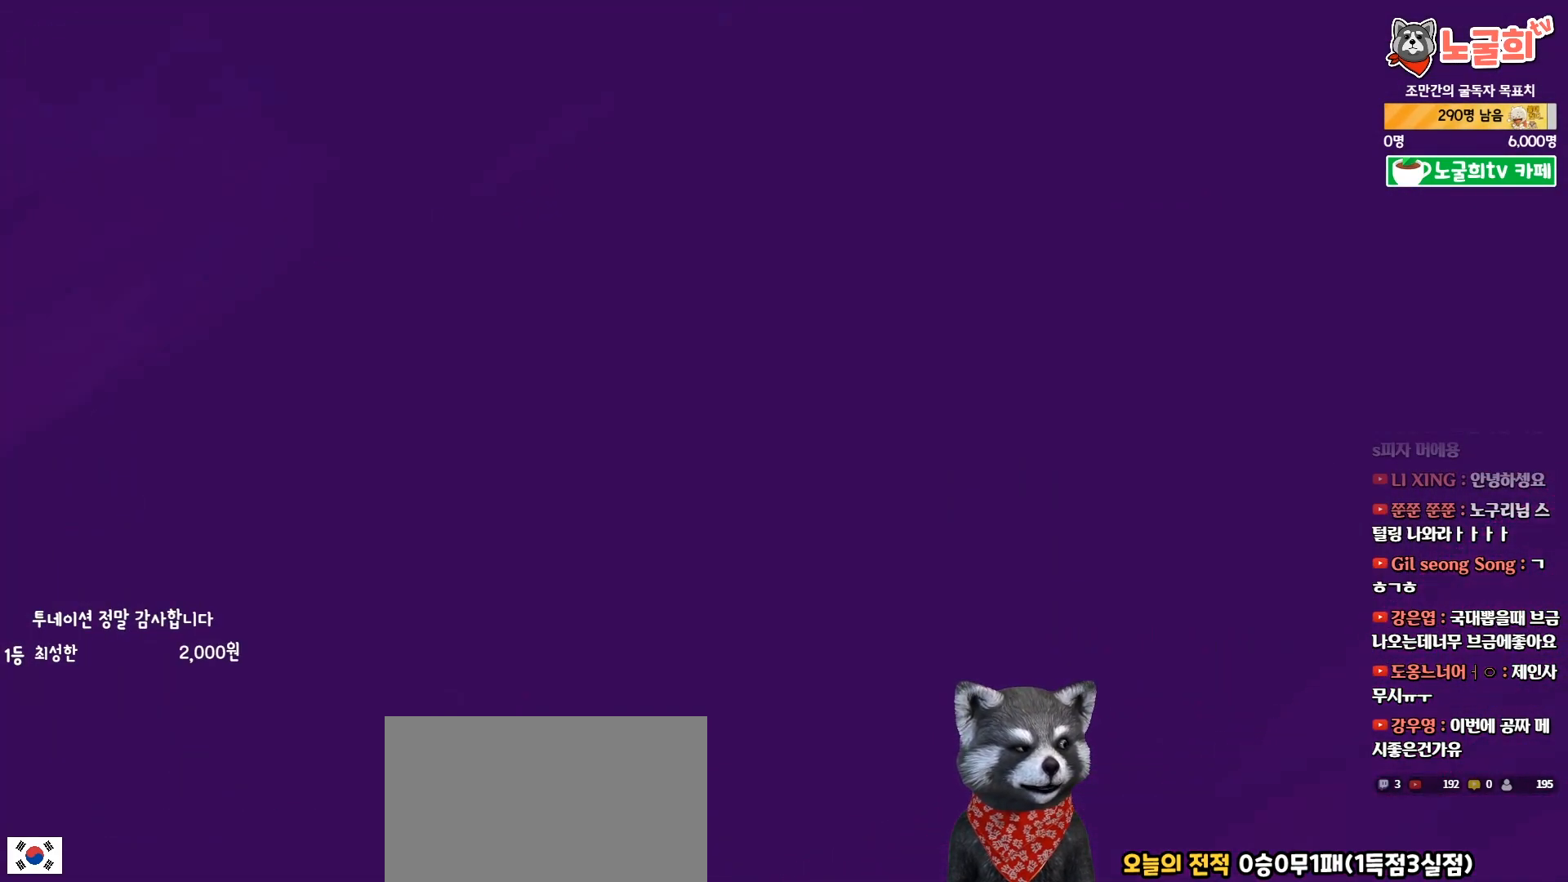
{"buttons": [], "right_stick": "center", "events": []}